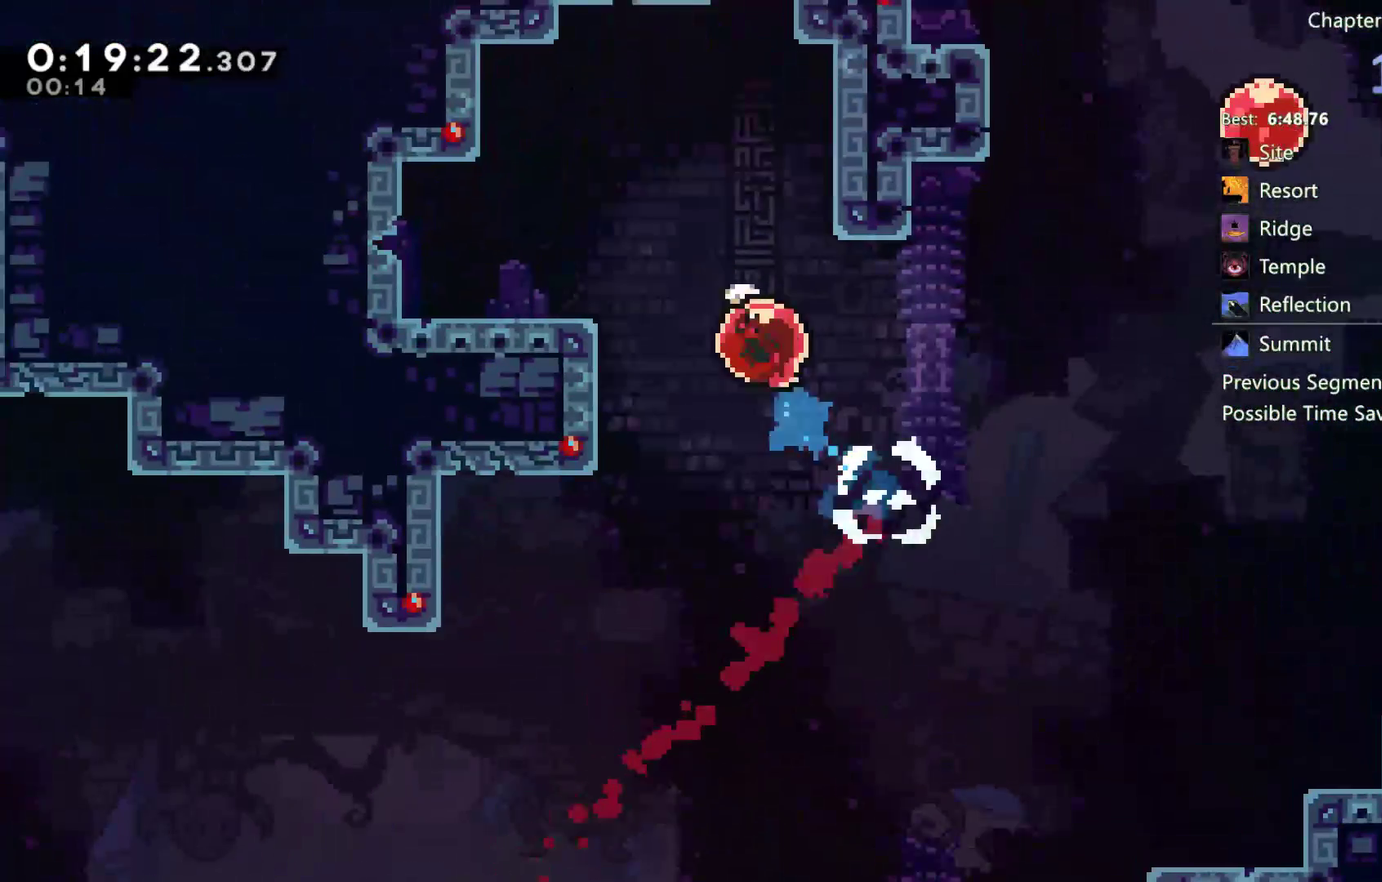
Gameplay with a controller (Xbox layout); each line is a JSON object with the inputs held at the frame after it. "events" lists button and stick changes between this image and that frame as [ms after this image, input, new state], when the widget could be followed in between. Not read: B HOME.
{"buttons": [], "left_stick": "center", "right_stick": "center", "events": [[350, "DPAD_UP", "up"]]}
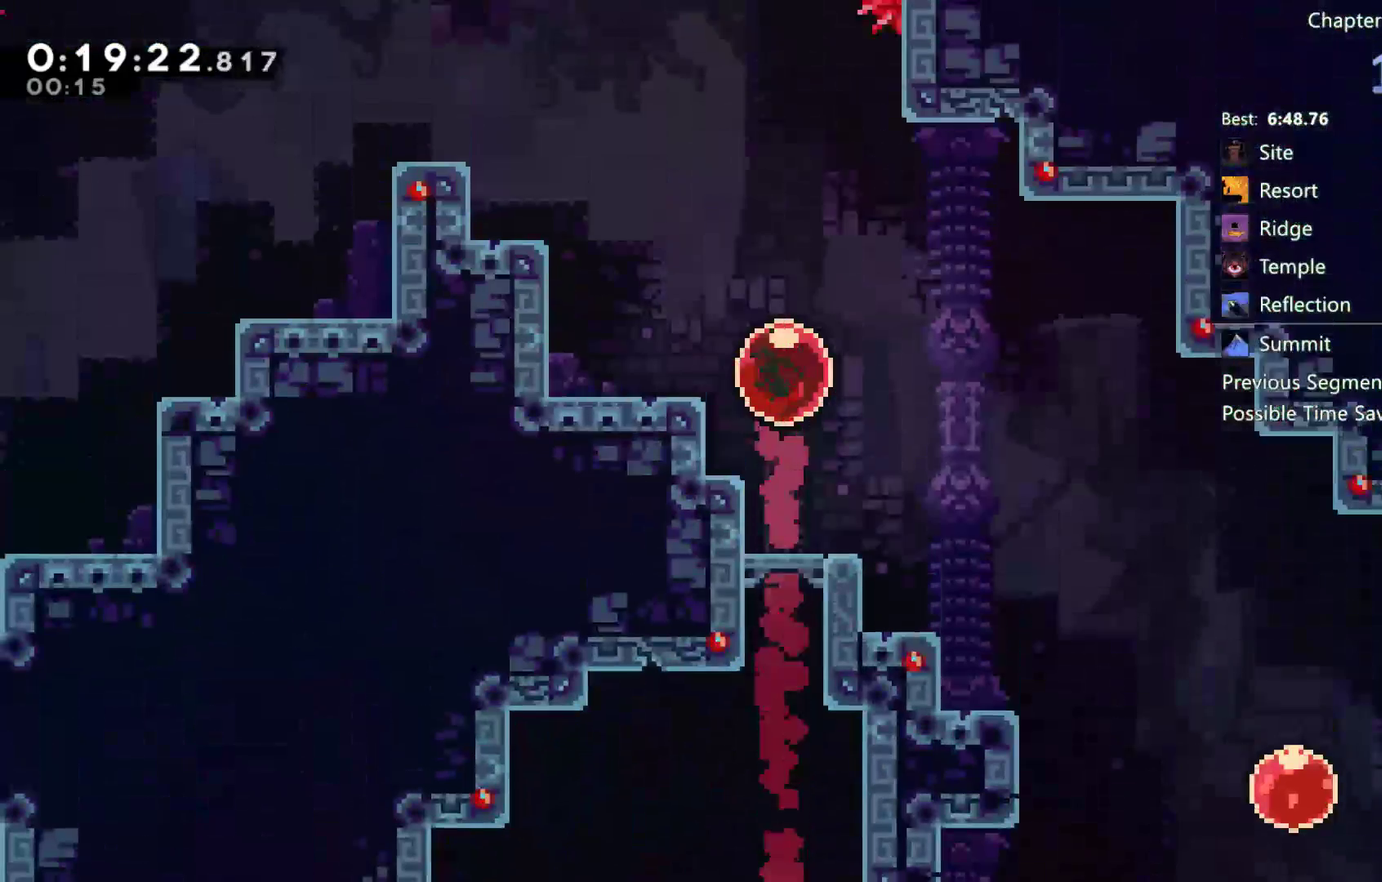
{"buttons": [], "left_stick": "center", "right_stick": "center", "events": []}
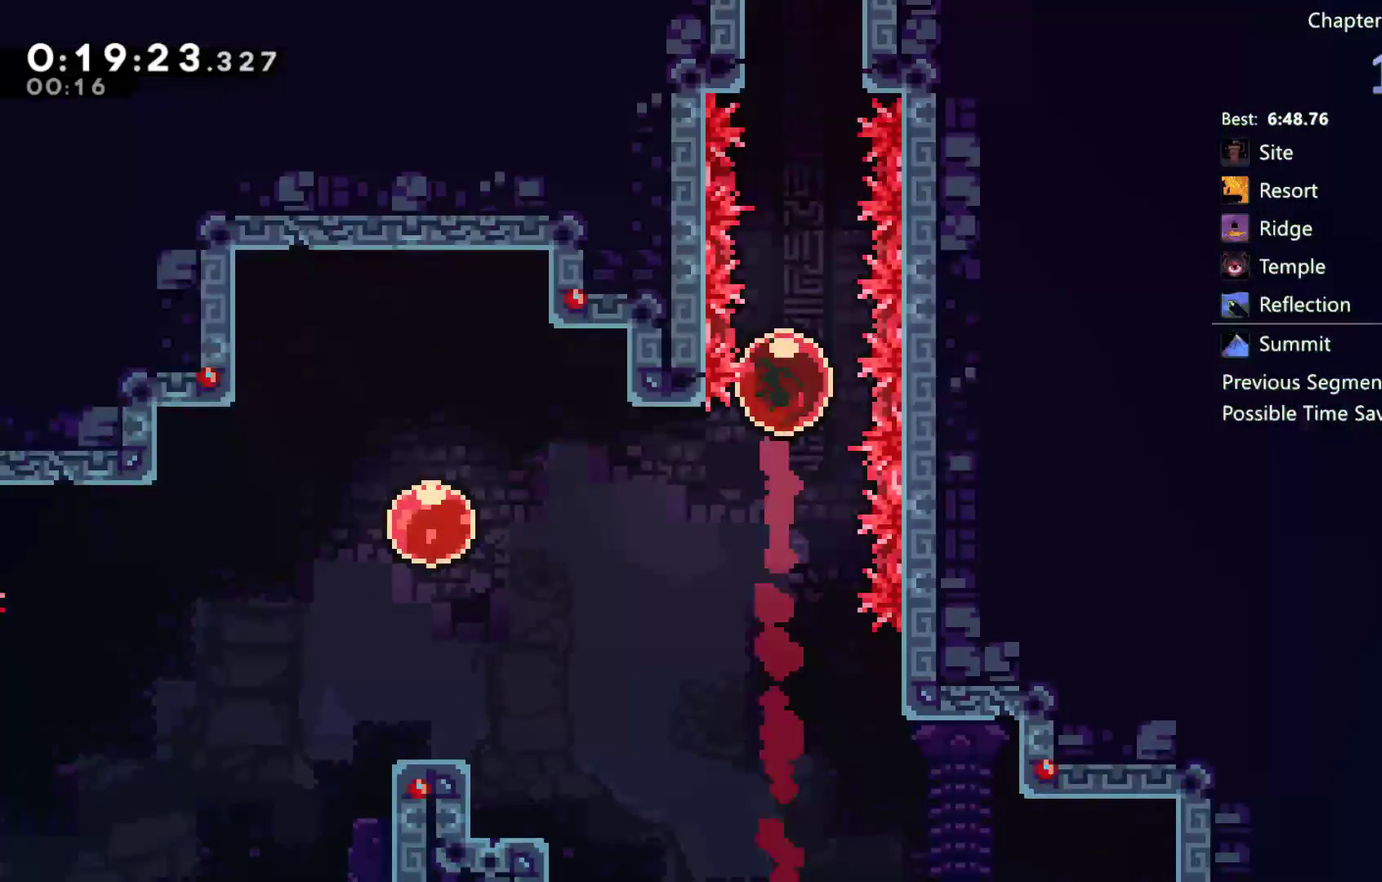
{"buttons": [], "left_stick": "center", "right_stick": "center", "events": []}
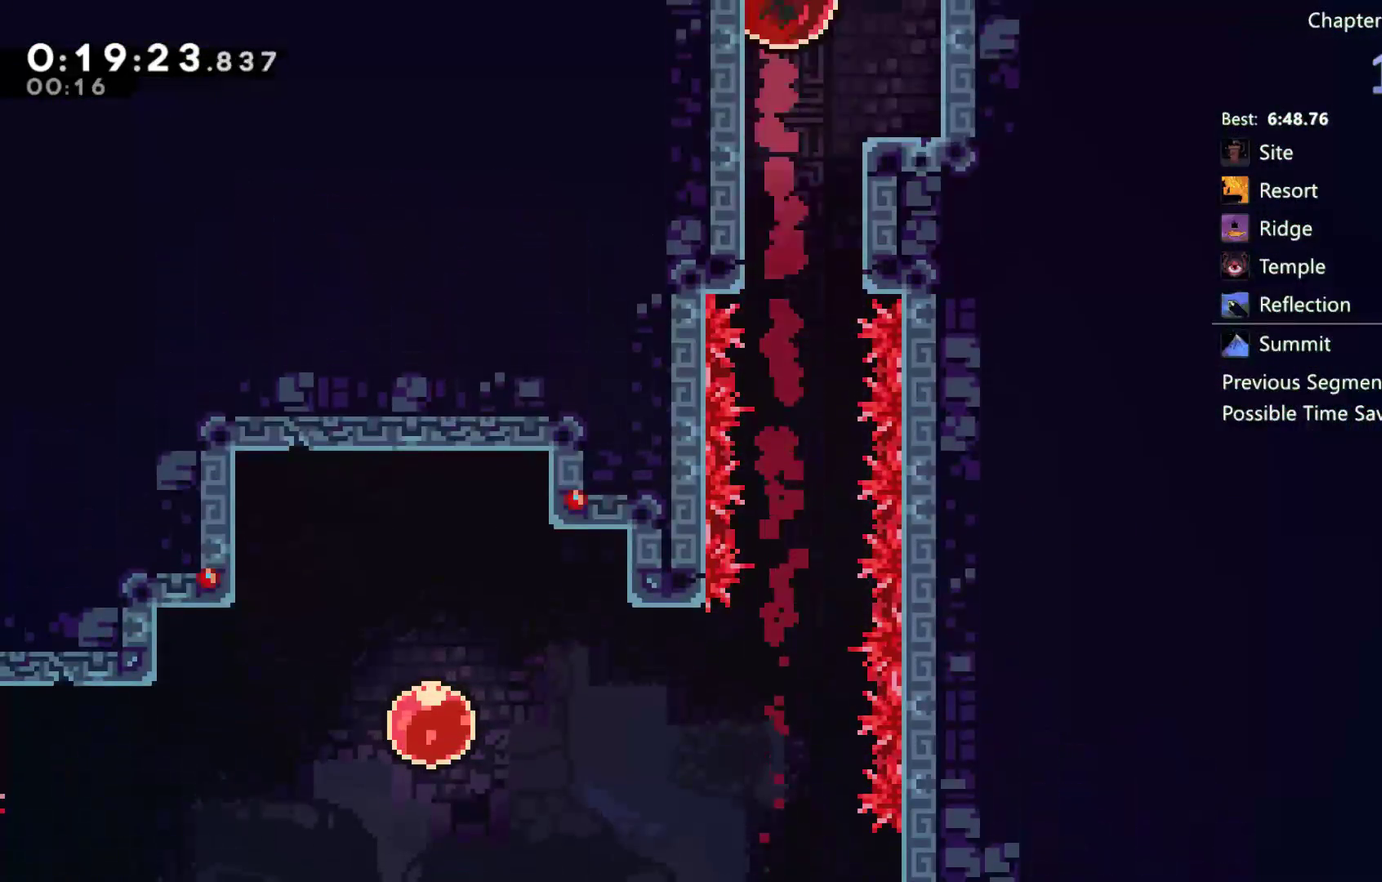
{"buttons": ["L1"], "left_stick": "center", "right_stick": "center"}
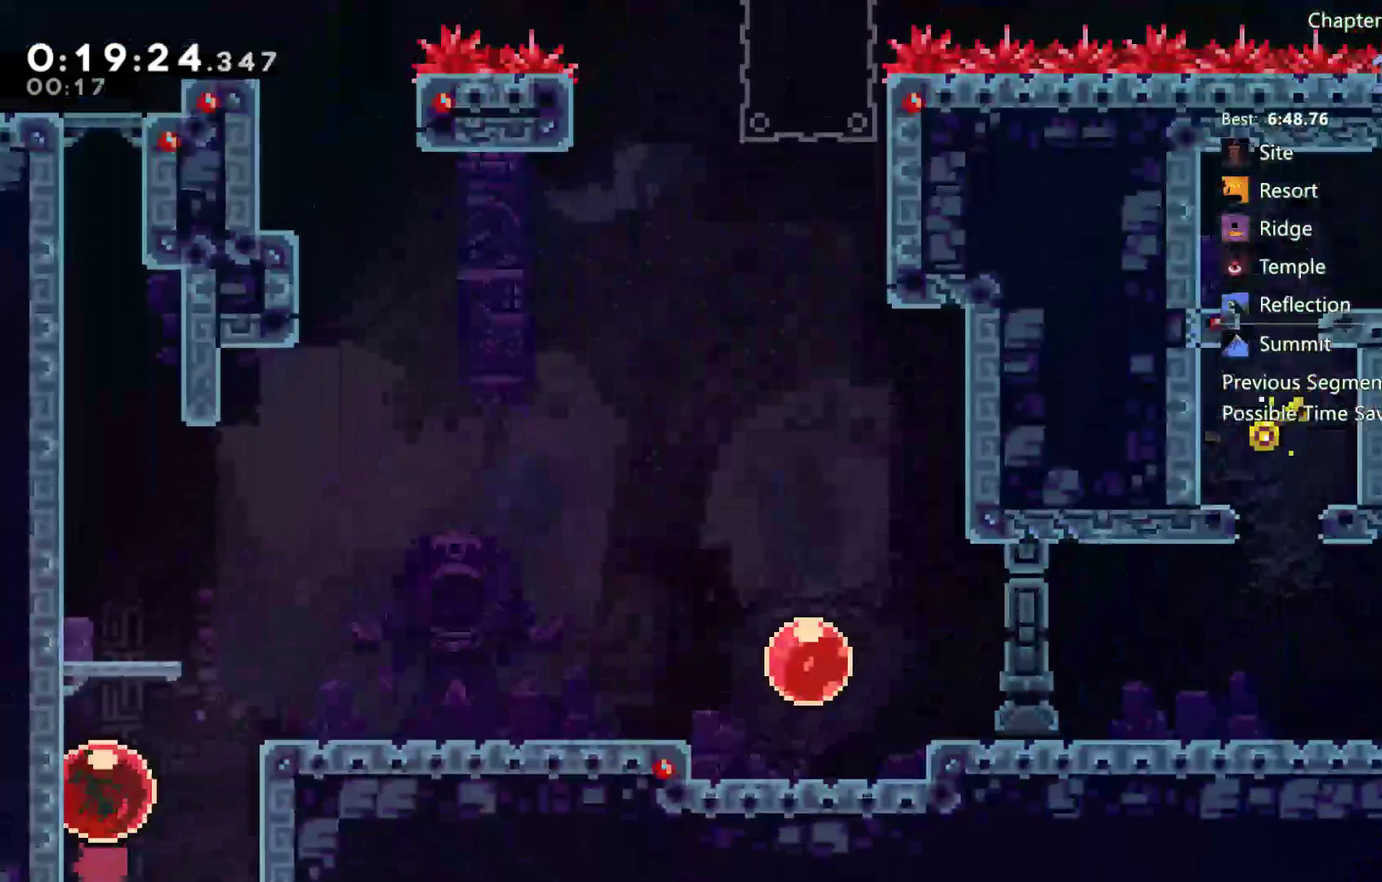
{"buttons": [], "left_stick": "center", "right_stick": "center"}
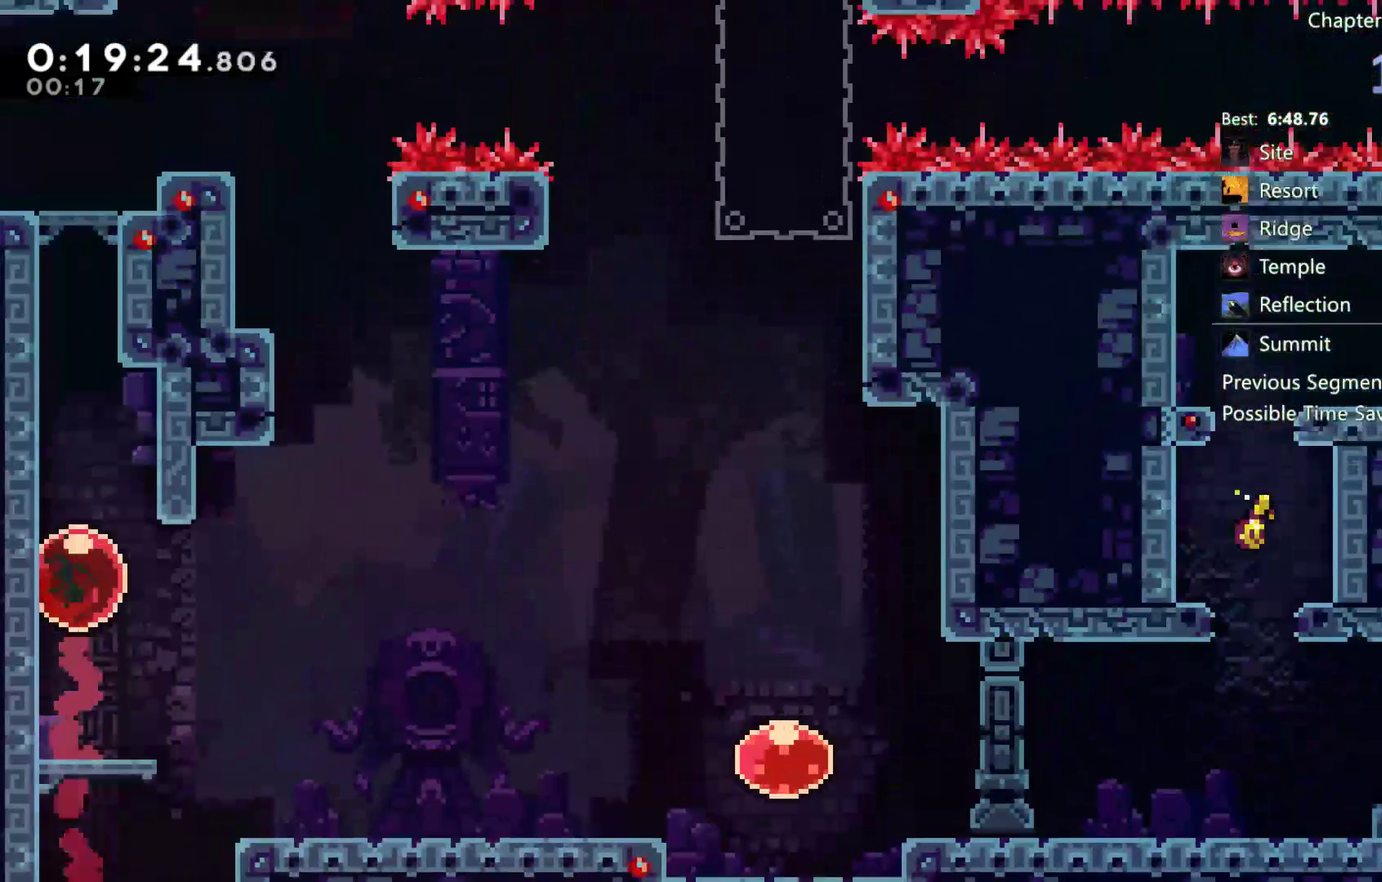
{"buttons": ["X", "DPAD_DOWN", "DPAD_RIGHT"], "left_stick": "center", "right_stick": "center", "events": [[150, "L1", "down"], [200, "L1", "up"], [383, "DPAD_DOWN", "down"], [383, "DPAD_RIGHT", "down"], [483, "X", "down"]]}
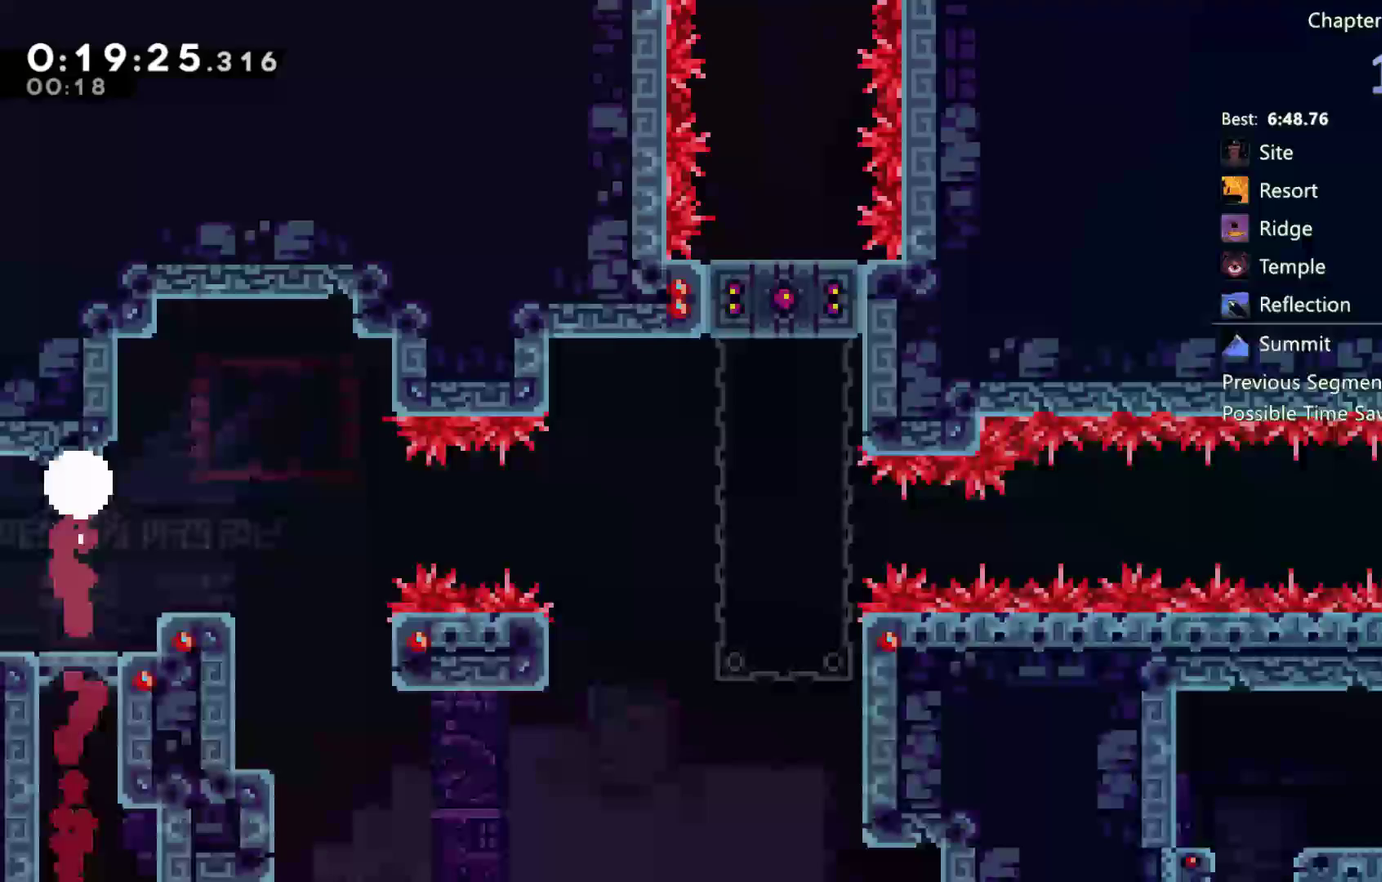
{"buttons": ["X", "DPAD_DOWN", "DPAD_RIGHT"], "left_stick": "center", "right_stick": "center", "events": [[50, "X", "up"], [150, "A", "down"], [383, "A", "up"], [483, "X", "down"]]}
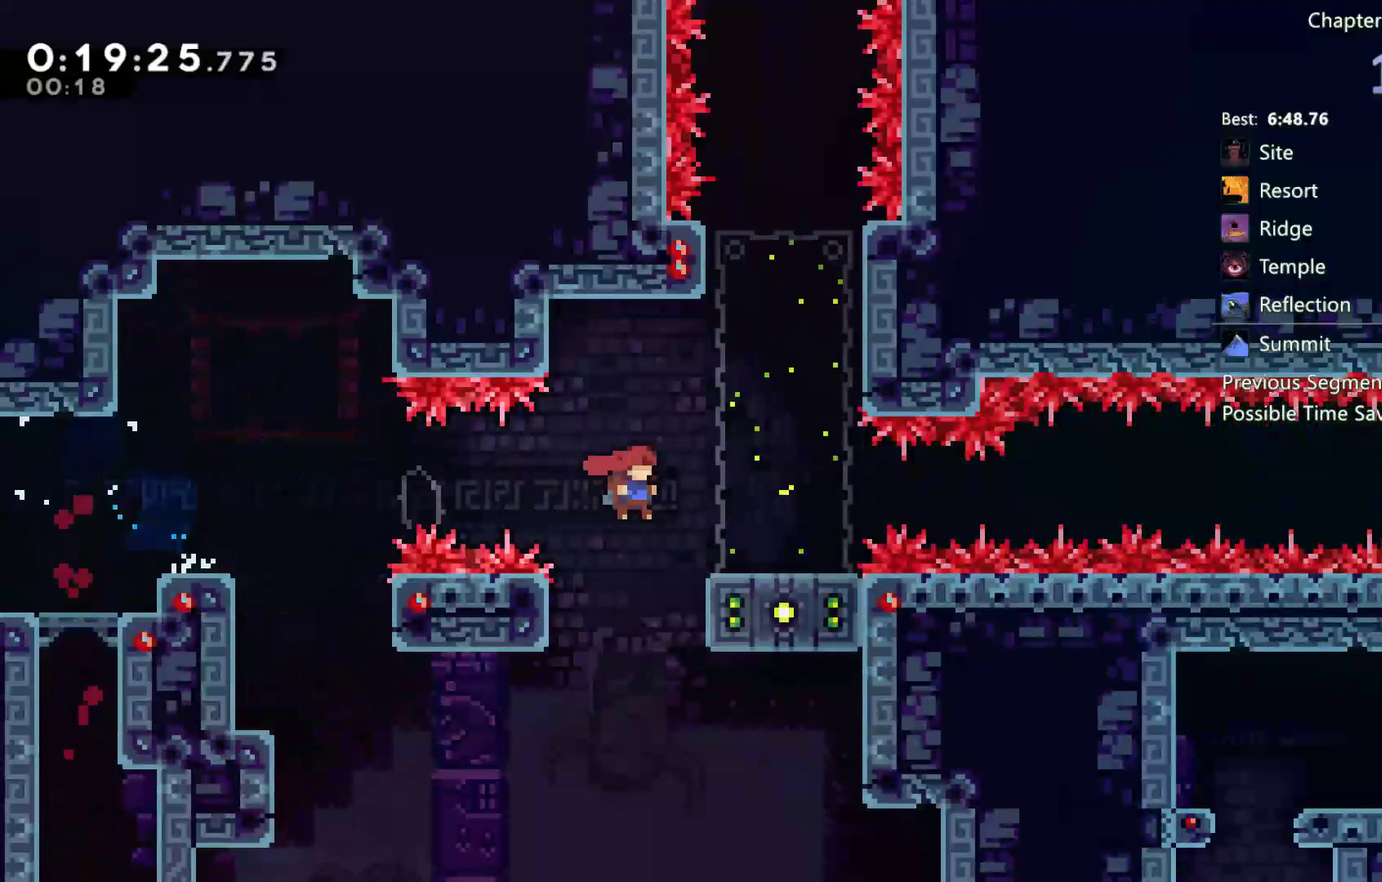
{"buttons": ["DPAD_RIGHT"], "left_stick": "center", "right_stick": "center", "events": [[33, "X", "up"], [117, "DPAD_DOWN", "up"], [150, "A", "down"], [450, "A", "up"]]}
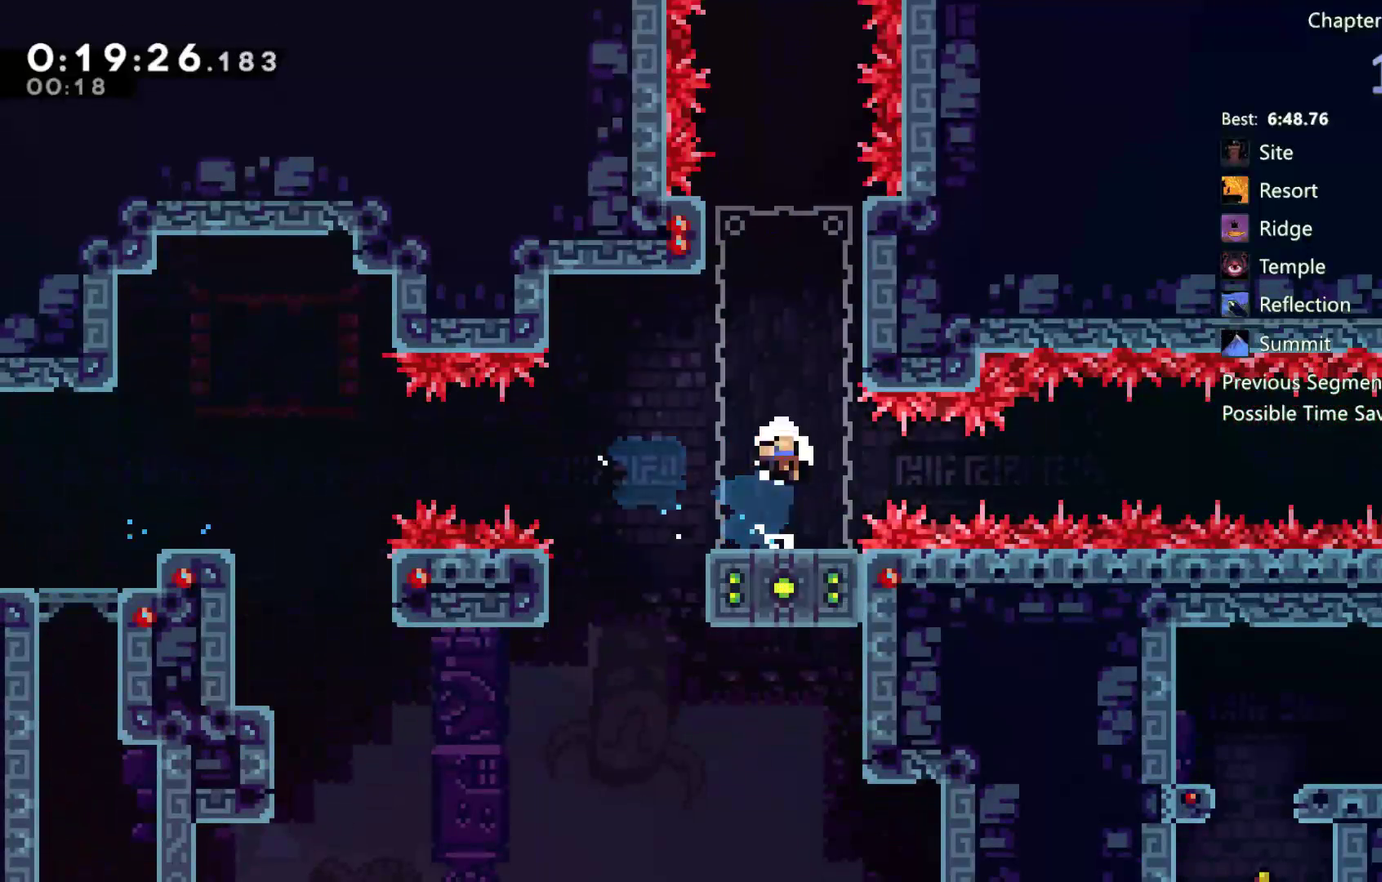
{"buttons": [], "left_stick": "center", "right_stick": "center", "events": [[117, "DPAD_RIGHT", "up"]]}
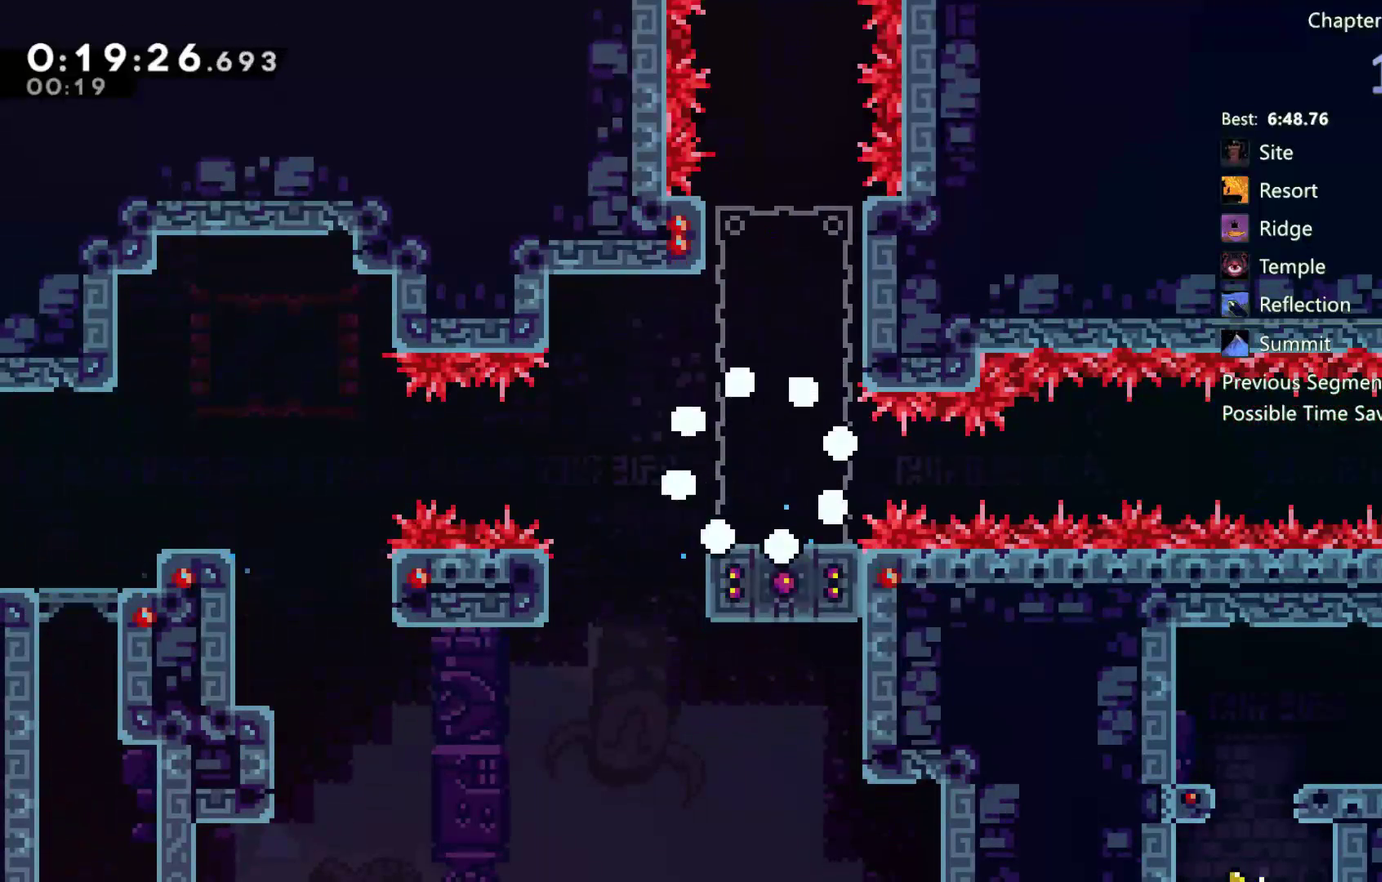
{"buttons": [], "left_stick": "center", "right_stick": "center", "events": []}
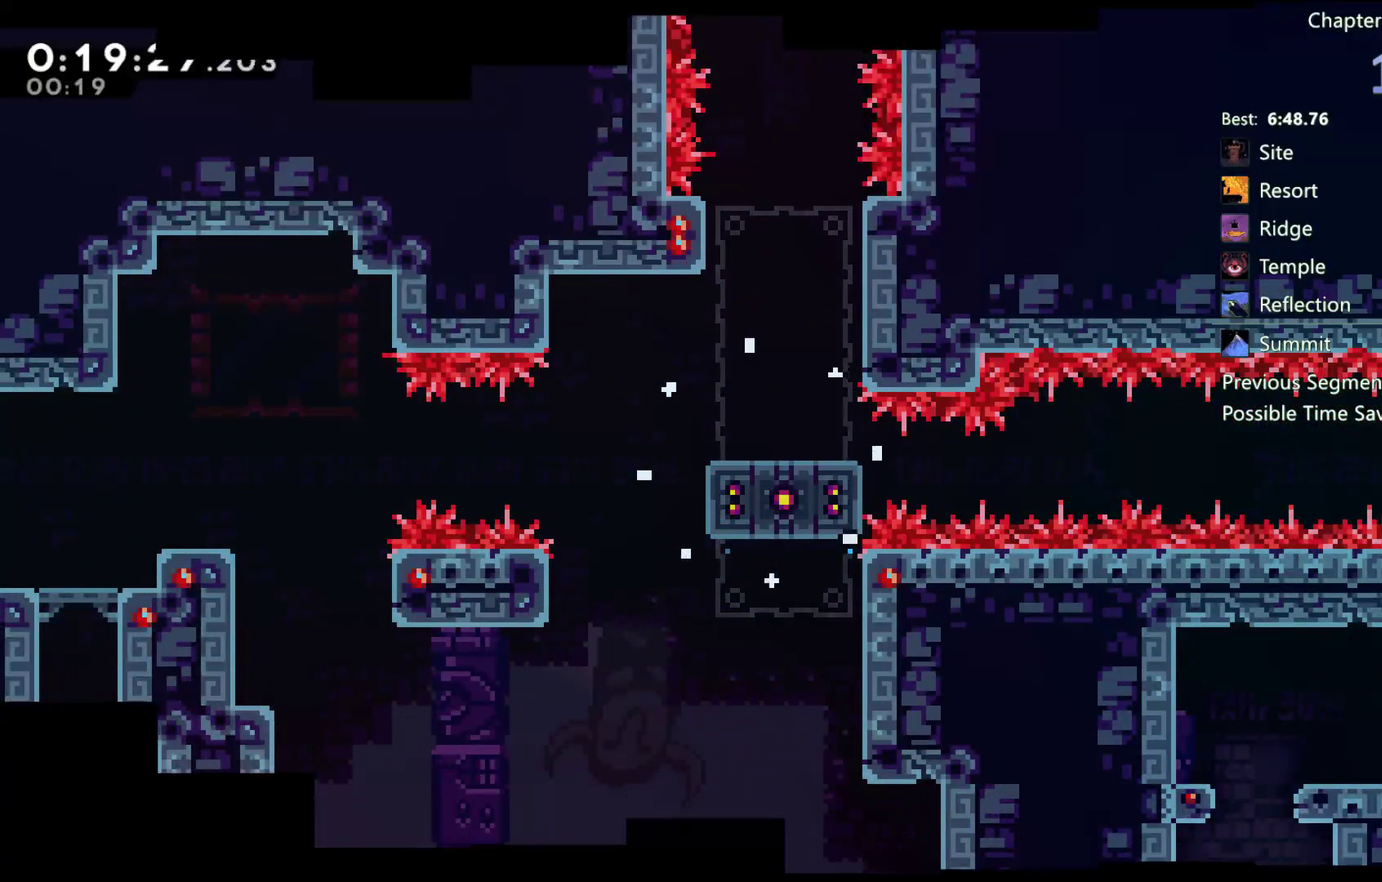
{"buttons": [], "left_stick": "center", "right_stick": "center", "events": []}
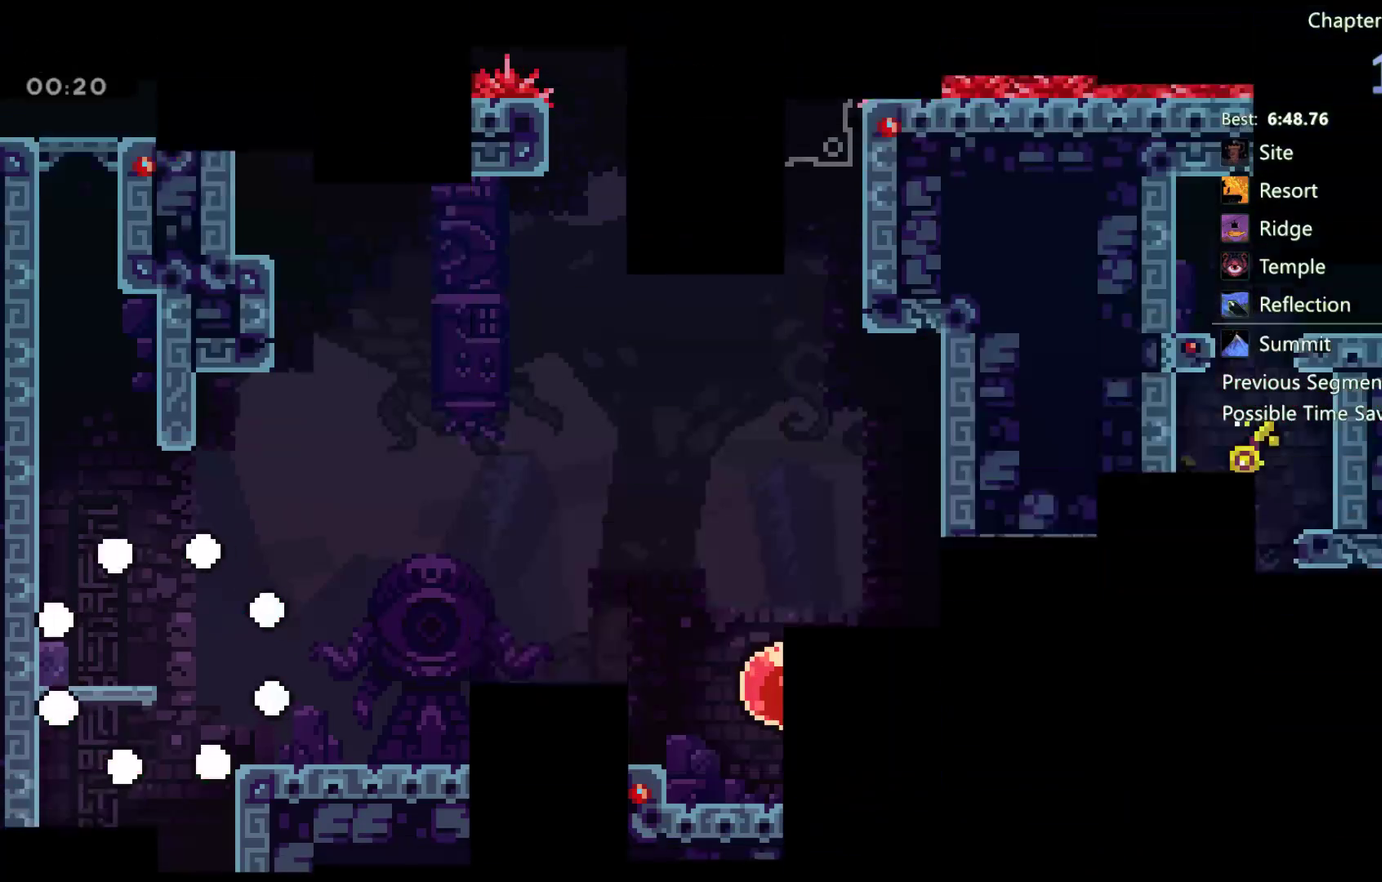
{"buttons": ["A", "DPAD_LEFT"], "left_stick": "center", "right_stick": "center", "events": [[383, "A", "down"], [383, "DPAD_LEFT", "down"]]}
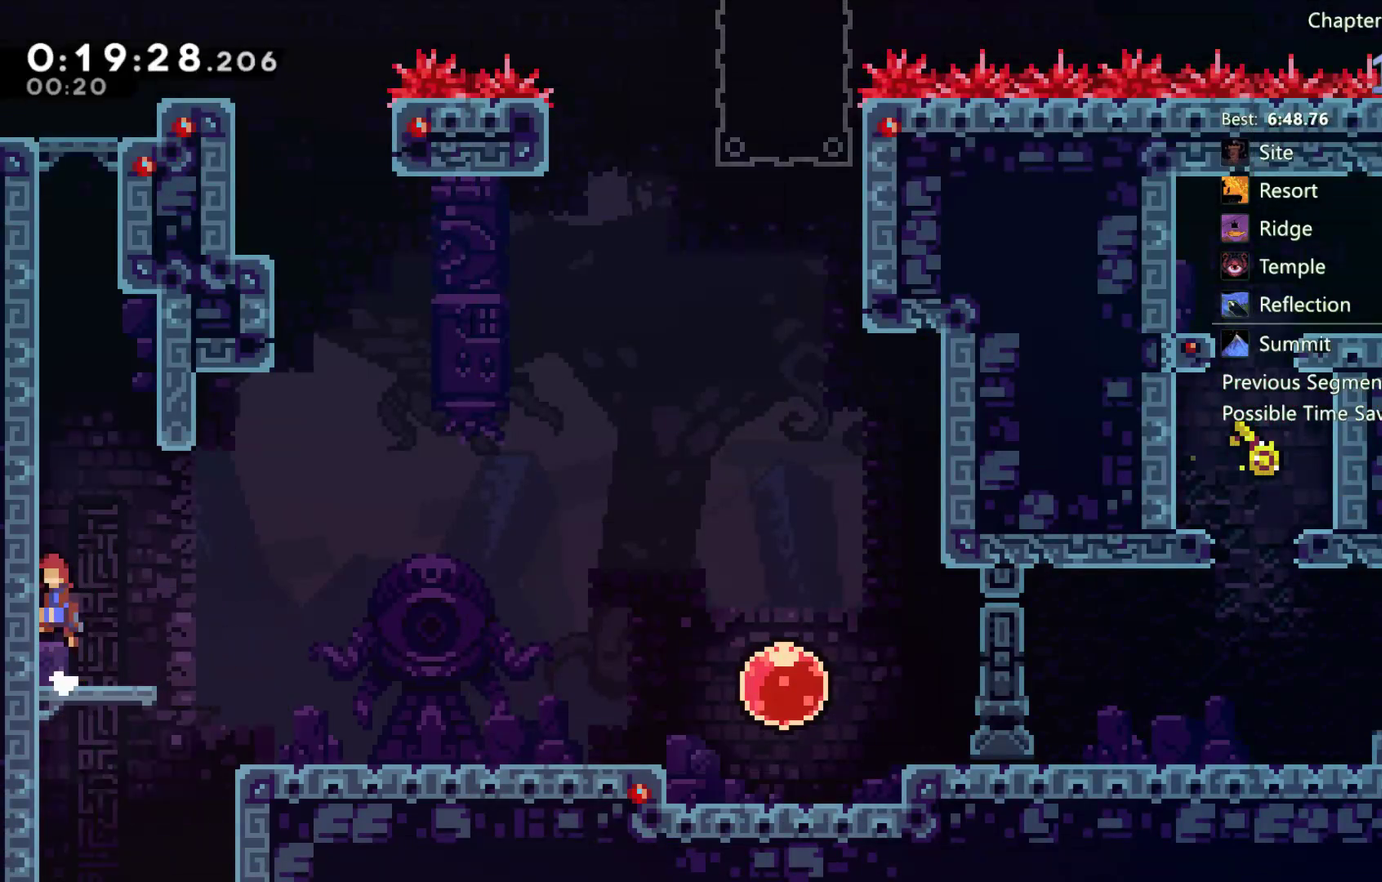
{"buttons": ["A", "DPAD_LEFT"], "left_stick": "center", "right_stick": "center", "events": [[50, "A", "up"], [50, "DPAD_LEFT", "up"], [50, "DPAD_UP", "down"], [67, "X", "down"], [150, "X", "up"], [250, "A", "down"], [267, "DPAD_RIGHT", "down"], [267, "DPAD_UP", "up"], [350, "A", "up"], [417, "DPAD_RIGHT", "up"], [483, "A", "down"], [483, "DPAD_LEFT", "down"]]}
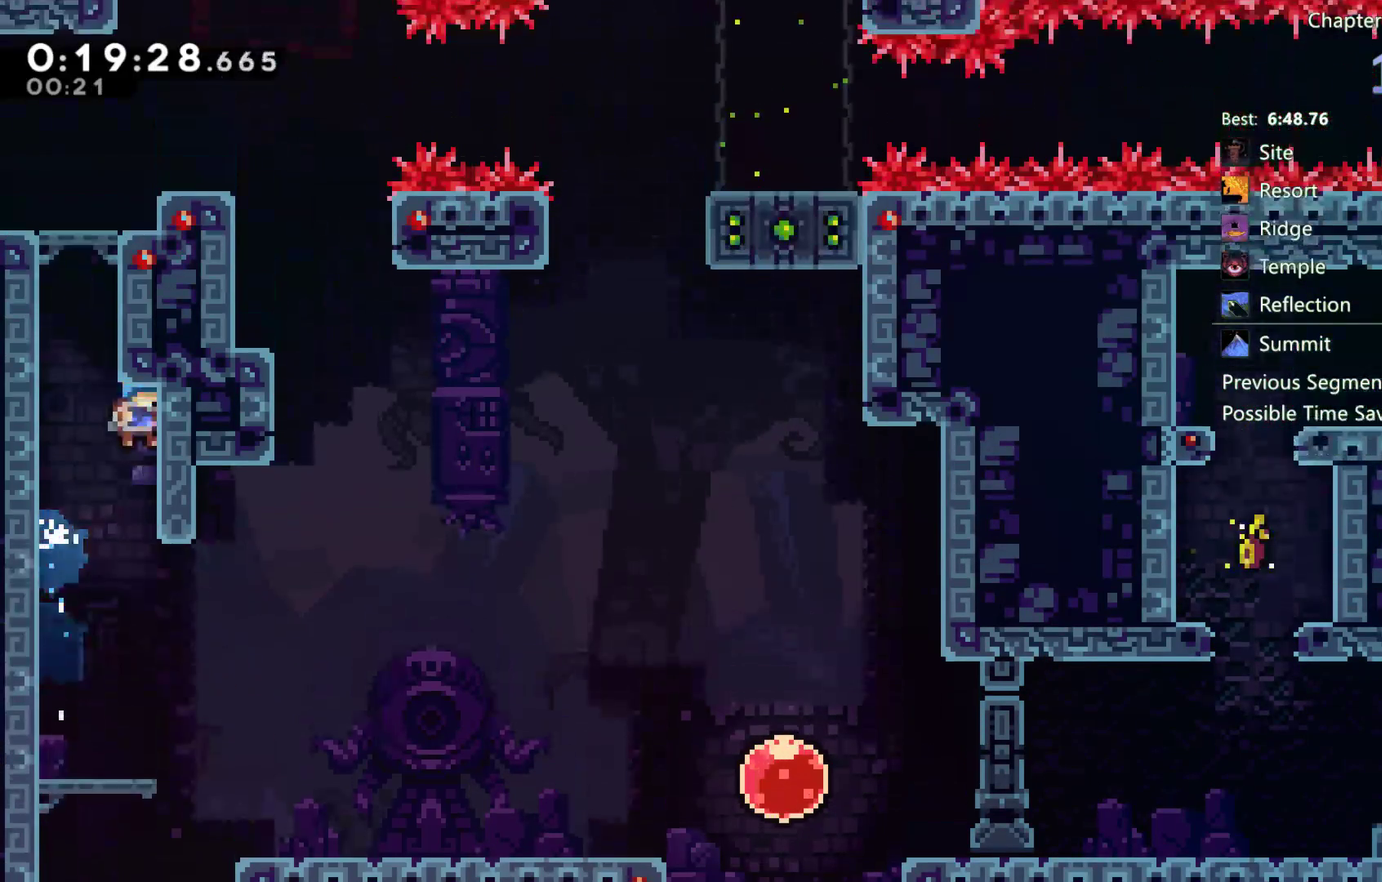
{"buttons": ["A", "R2"], "left_stick": "center", "right_stick": "center", "events": [[150, "DPAD_LEFT", "up"], [183, "A", "up"], [250, "DPAD_RIGHT", "down"], [283, "R2", "down"], [317, "A", "down"], [383, "DPAD_RIGHT", "up"]]}
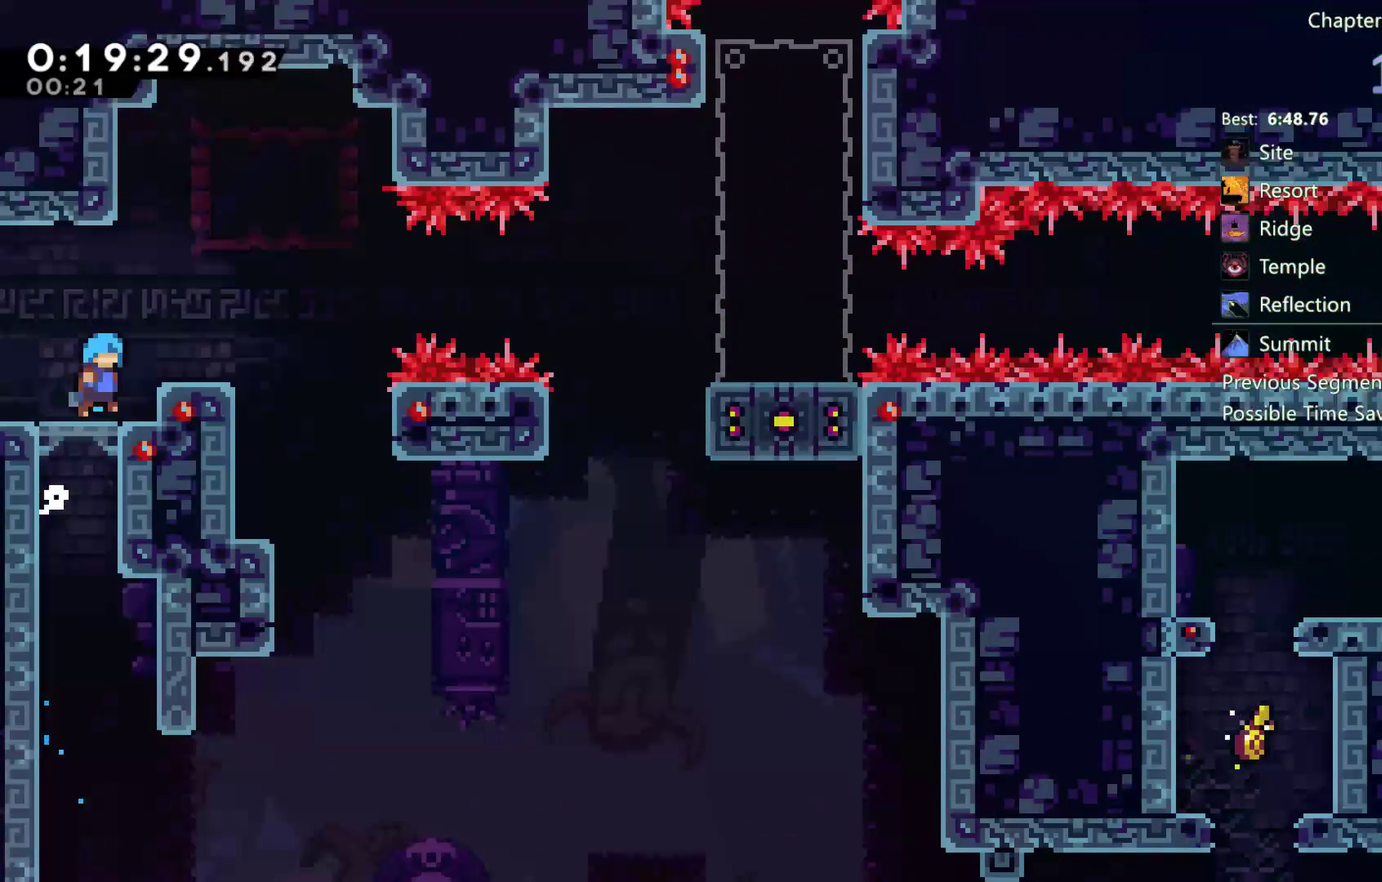
{"buttons": ["A"], "left_stick": "center", "right_stick": "center", "events": [[50, "A", "up"], [217, "R2", "up"], [383, "A", "down"]]}
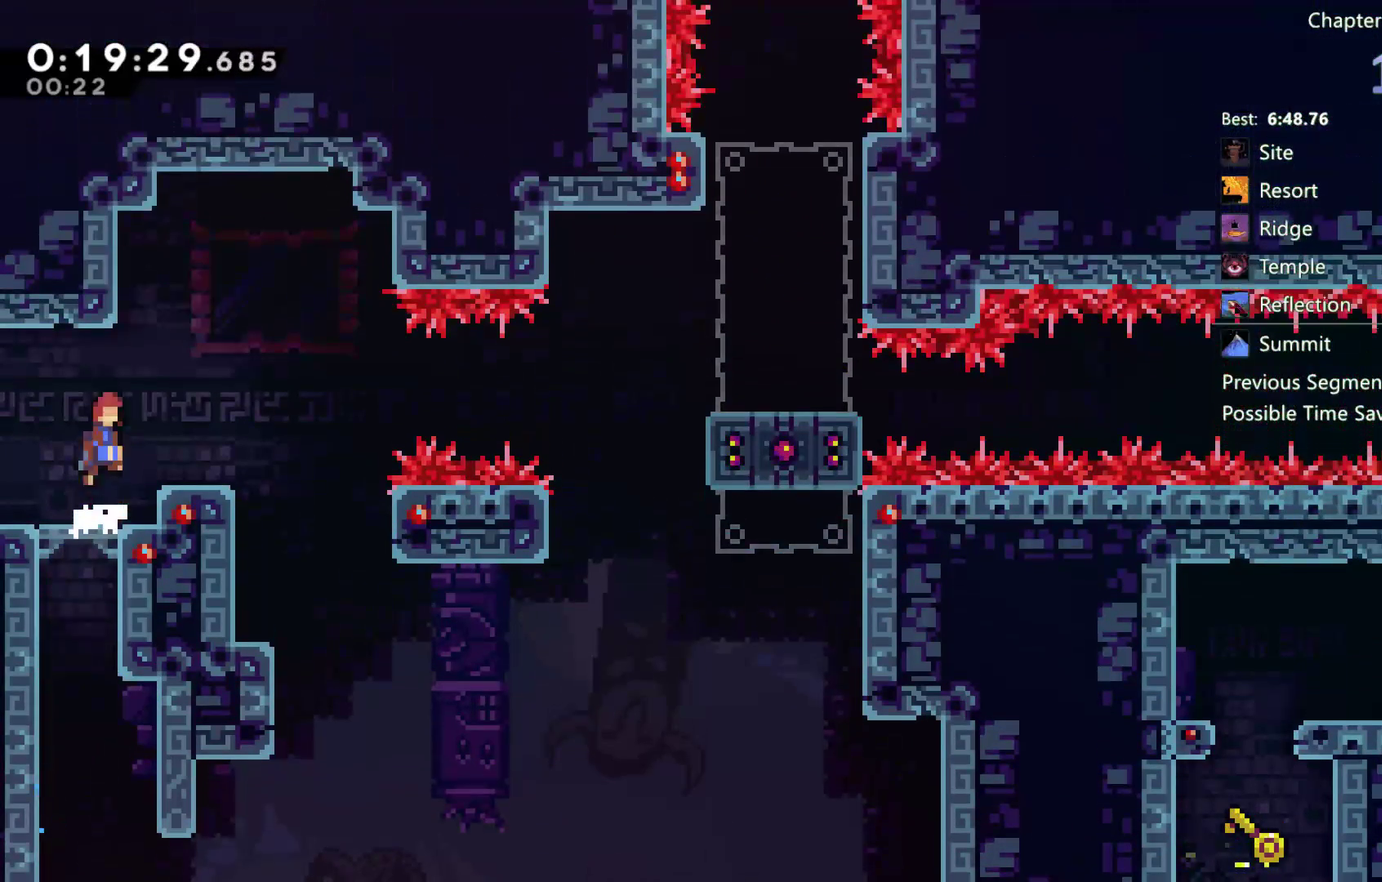
{"buttons": ["A", "DPAD_DOWN", "DPAD_RIGHT"], "left_stick": "center", "right_stick": "center", "events": [[117, "A", "up"], [117, "DPAD_DOWN", "down"], [183, "DPAD_RIGHT", "down"], [350, "A", "down"]]}
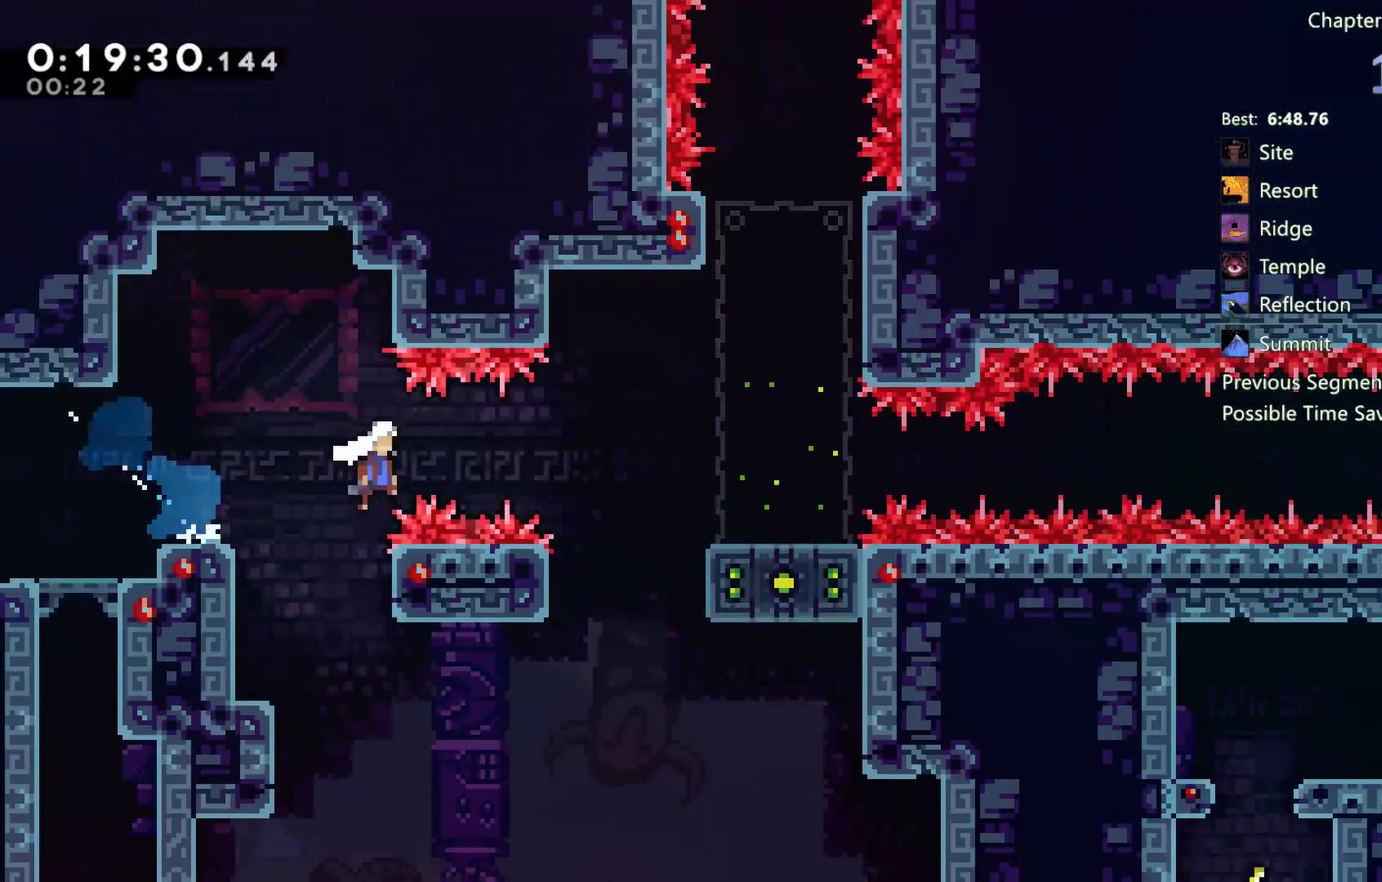
{"buttons": ["A", "DPAD_RIGHT"], "left_stick": "center", "right_stick": "center", "events": [[83, "A", "up"], [117, "X", "down"], [217, "X", "up"], [317, "A", "down"], [317, "DPAD_DOWN", "up"]]}
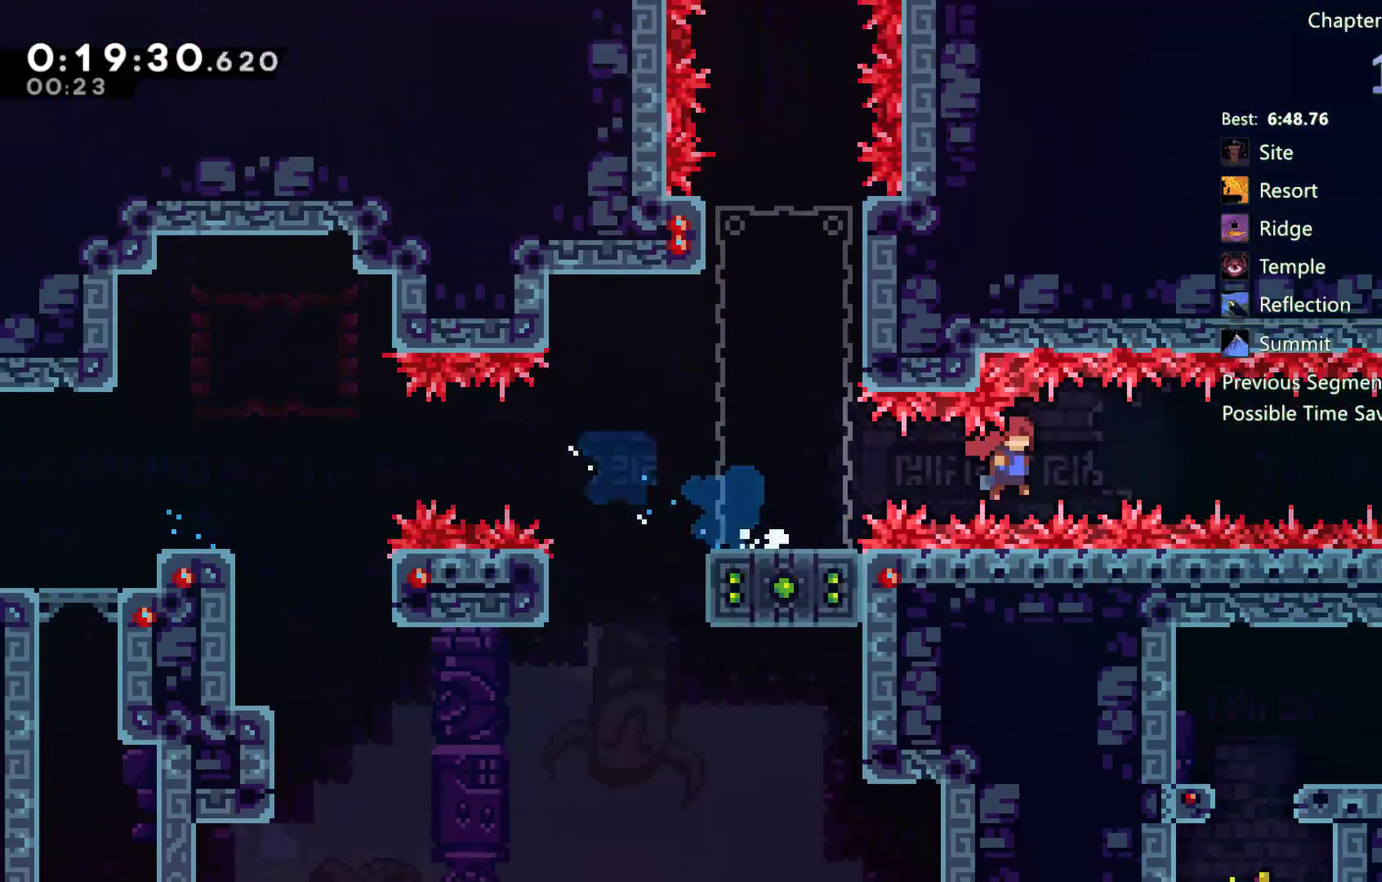
{"buttons": ["DPAD_RIGHT"], "left_stick": "center", "right_stick": "center", "events": [[150, "A", "up"], [183, "X", "down"], [483, "X", "up"]]}
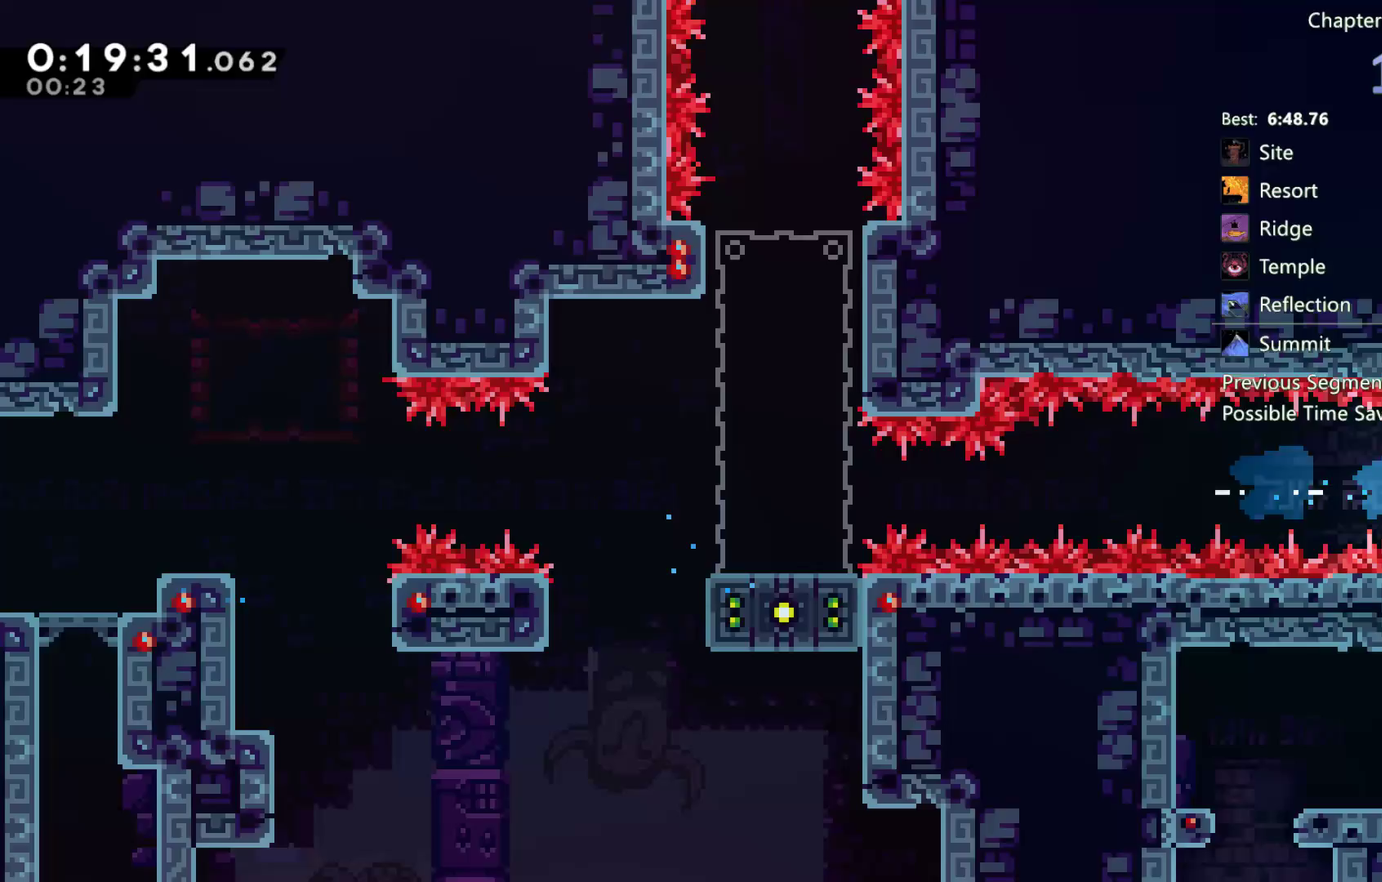
{"buttons": ["L1", "DPAD_RIGHT"], "left_stick": "center", "right_stick": "center", "events": [[483, "L1", "down"]]}
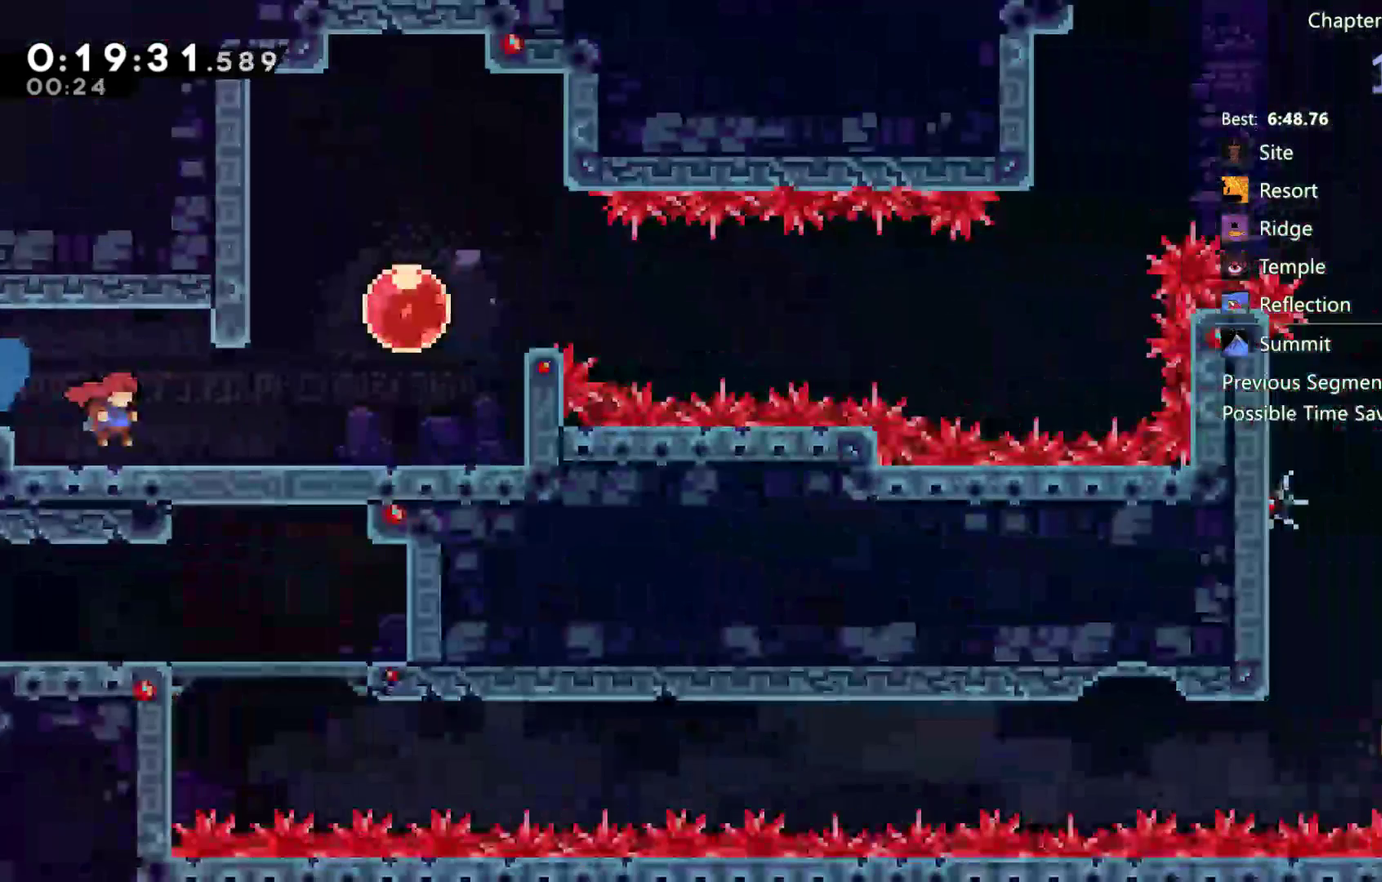
{"buttons": ["DPAD_UP", "DPAD_RIGHT"], "left_stick": "center", "right_stick": "center", "events": [[33, "L1", "up"], [383, "DPAD_UP", "down"]]}
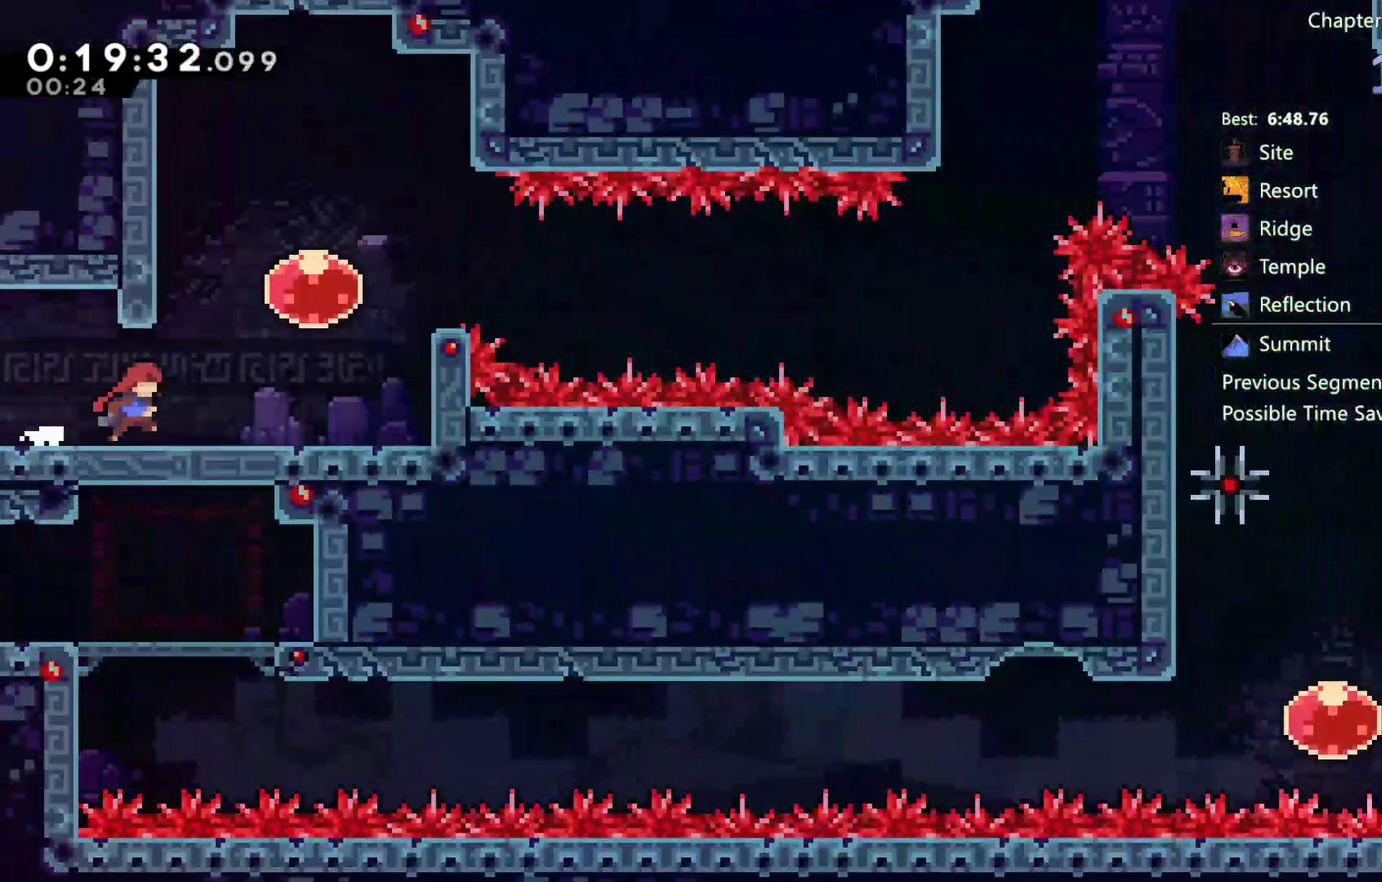
{"buttons": ["DPAD_RIGHT"], "left_stick": "center", "right_stick": "center", "events": [[17, "X", "down"], [150, "X", "up"], [217, "DPAD_UP", "up"], [283, "X", "down"], [417, "X", "up"]]}
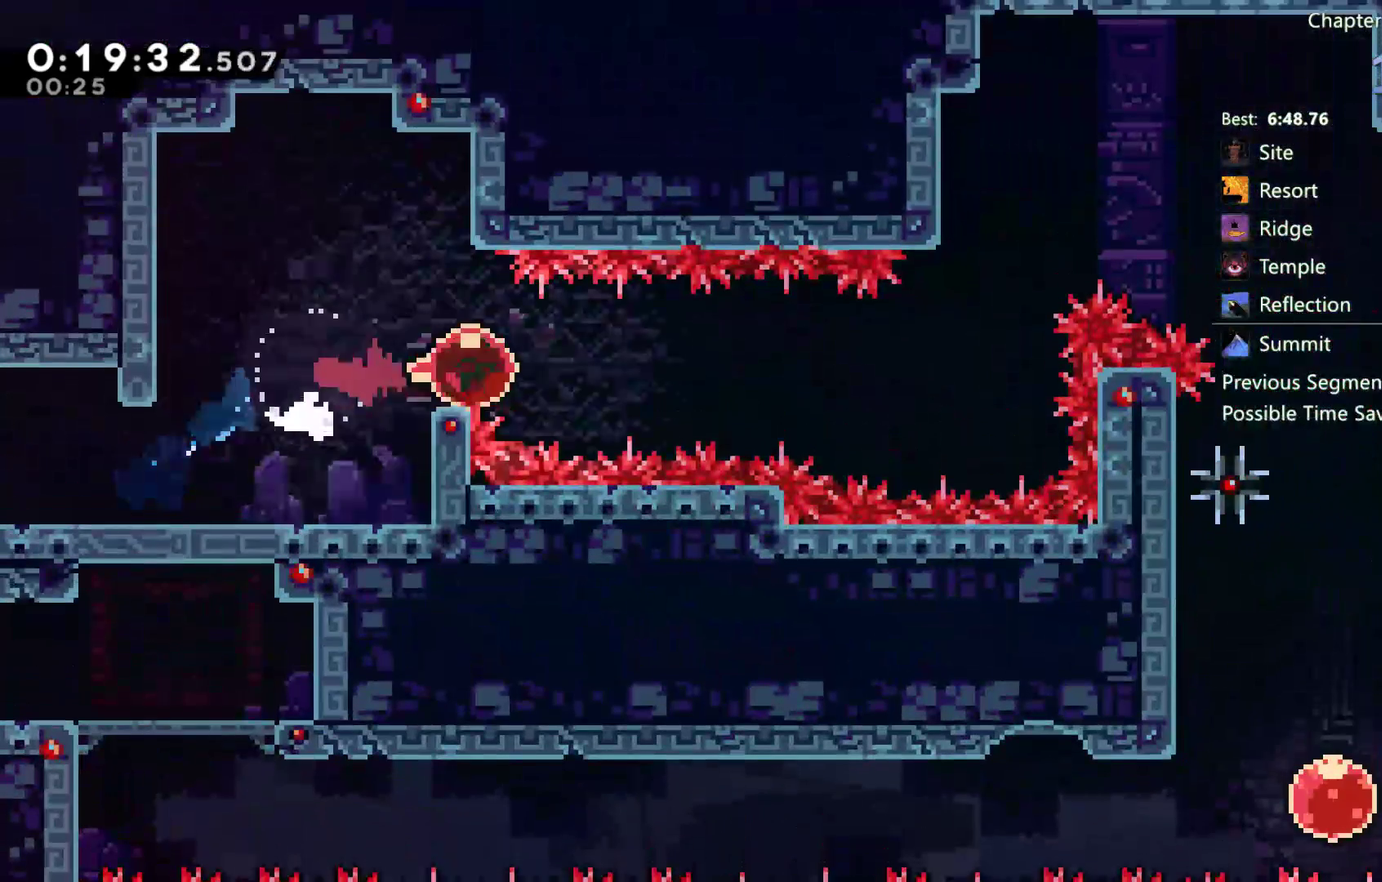
{"buttons": ["X", "DPAD_UP", "DPAD_RIGHT"], "left_stick": "center", "right_stick": "center", "events": [[300, "DPAD_UP", "down"], [350, "X", "down"]]}
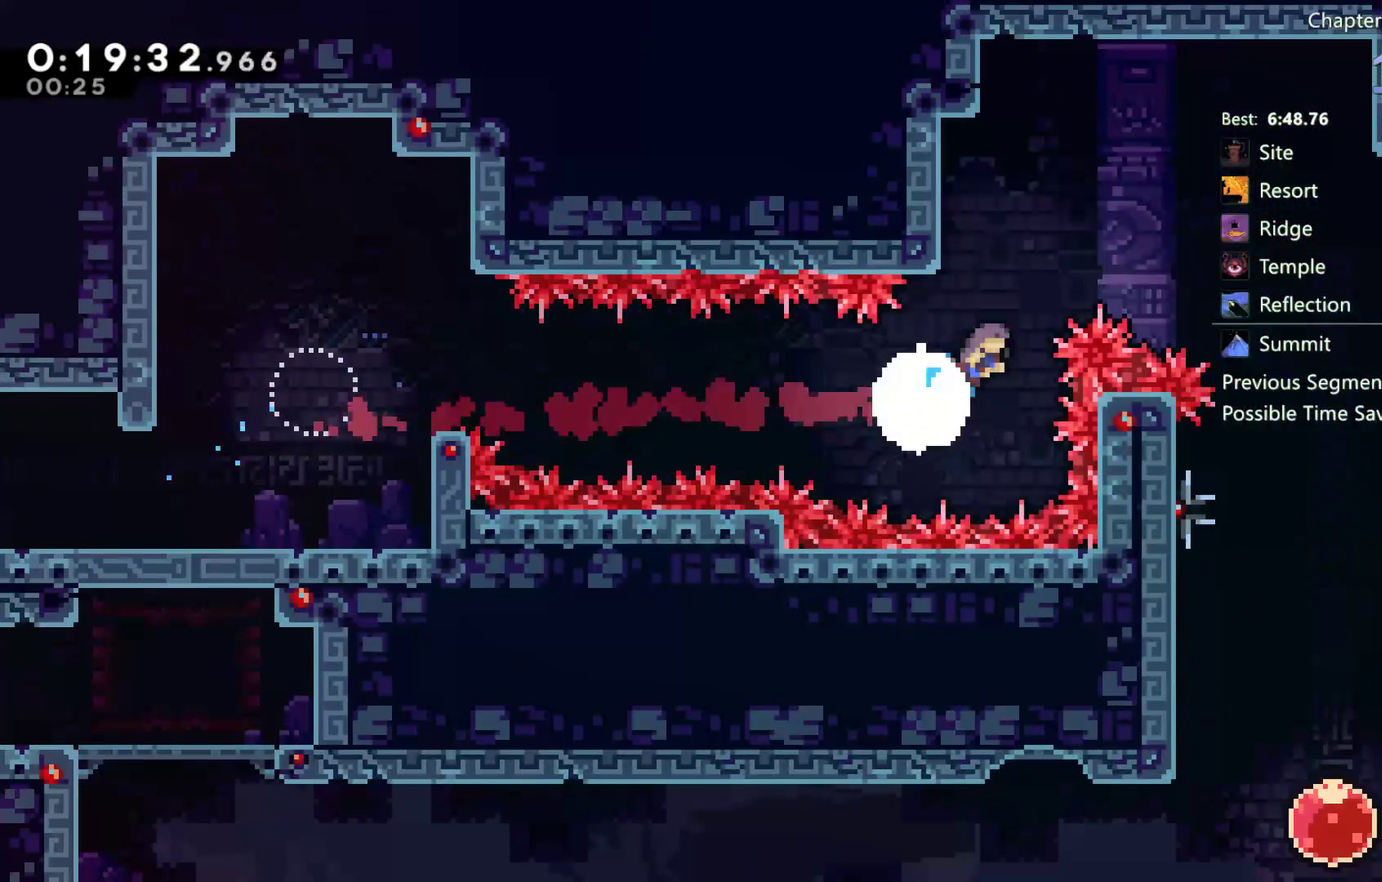
{"buttons": ["X", "DPAD_RIGHT"], "left_stick": "center", "right_stick": "center", "events": [[283, "DPAD_UP", "up"]]}
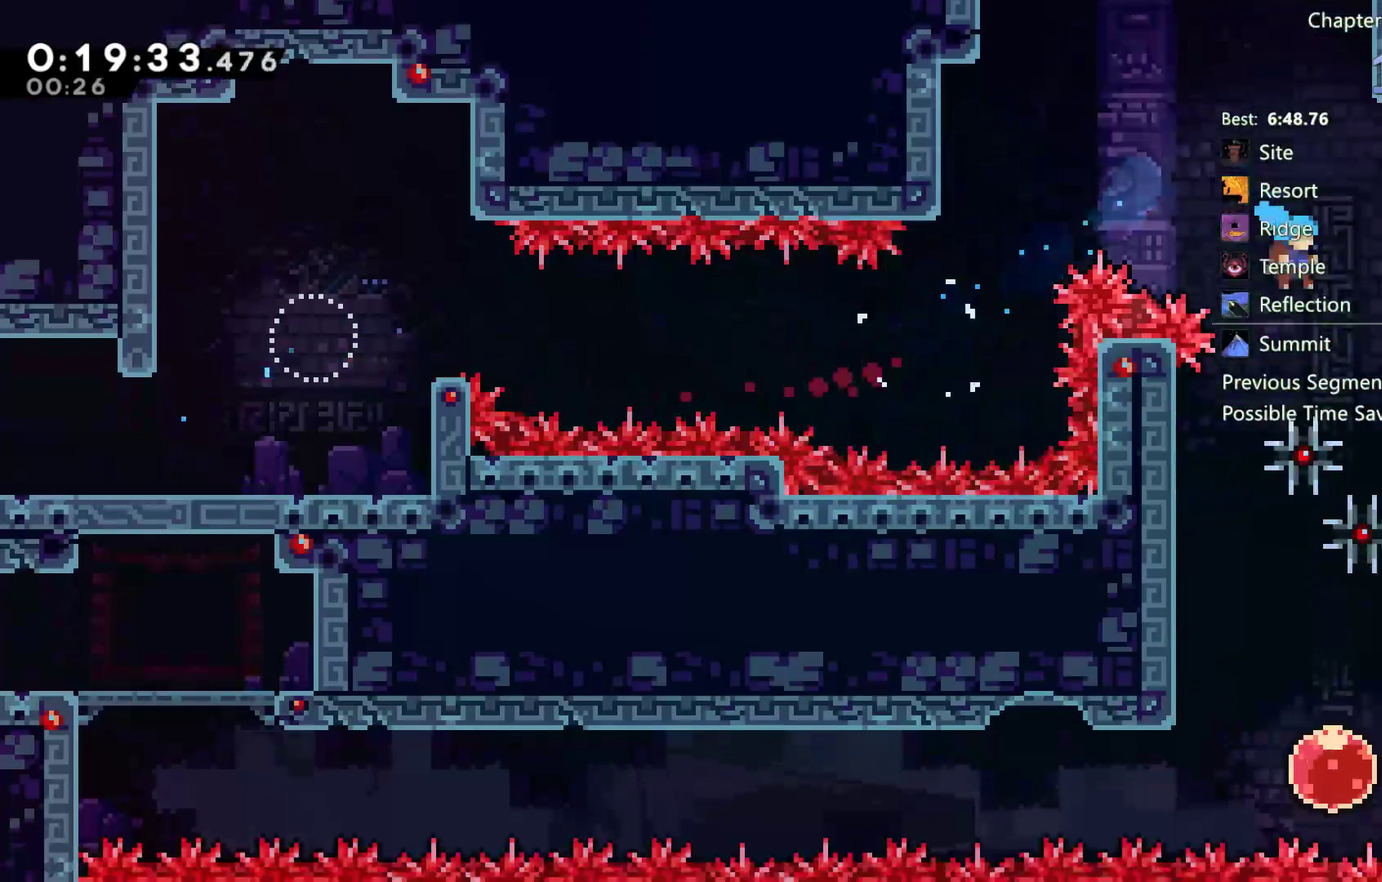
{"buttons": [], "left_stick": "center", "right_stick": "center", "events": [[17, "DPAD_RIGHT", "up"], [17, "X", "up"], [350, "DPAD_DOWN", "down"], [450, "DPAD_DOWN", "up"]]}
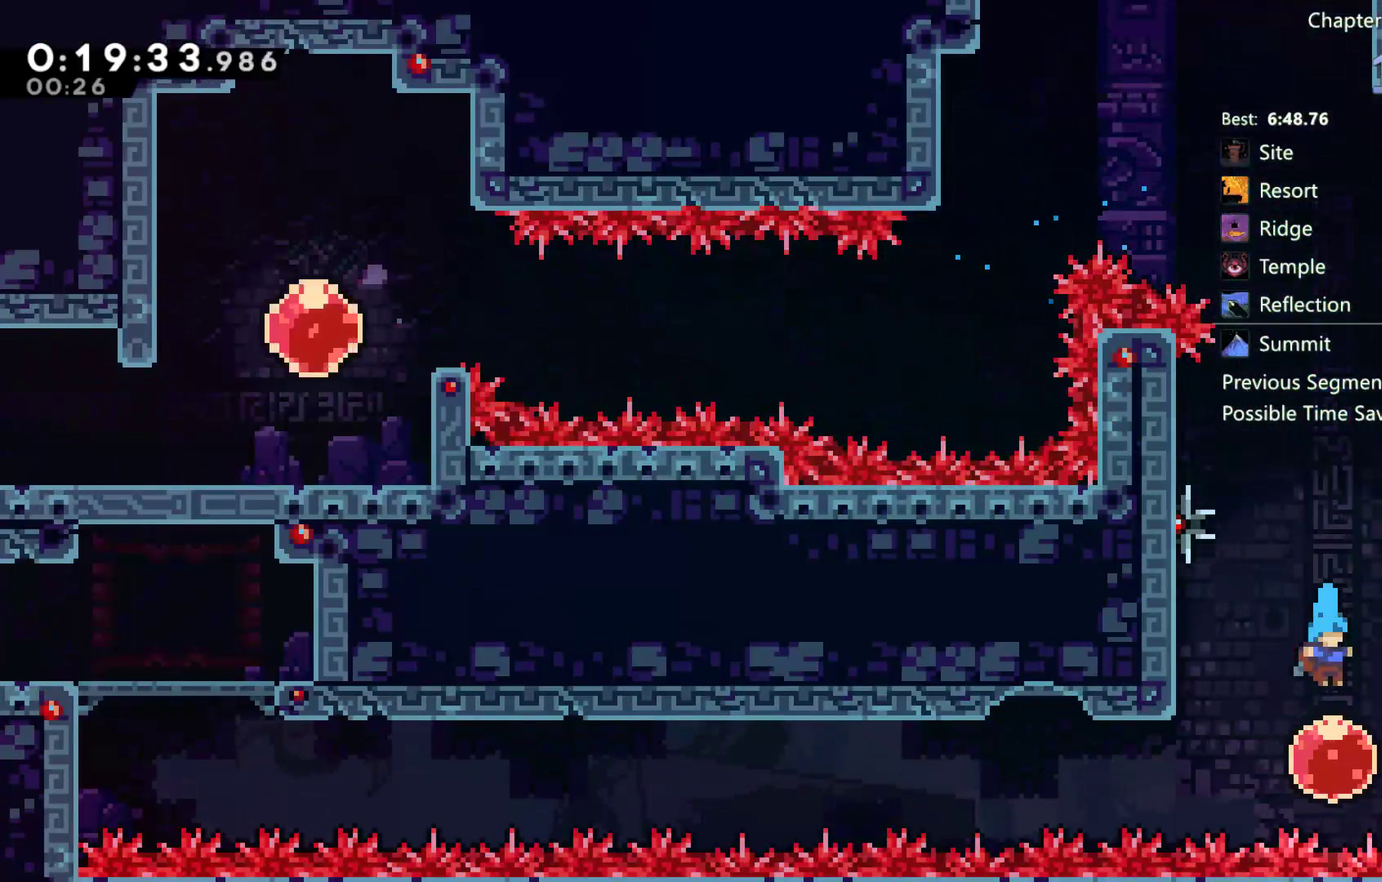
{"buttons": ["DPAD_LEFT"], "left_stick": "center", "right_stick": "center", "events": [[50, "DPAD_LEFT", "down"], [117, "X", "down"], [217, "X", "up"]]}
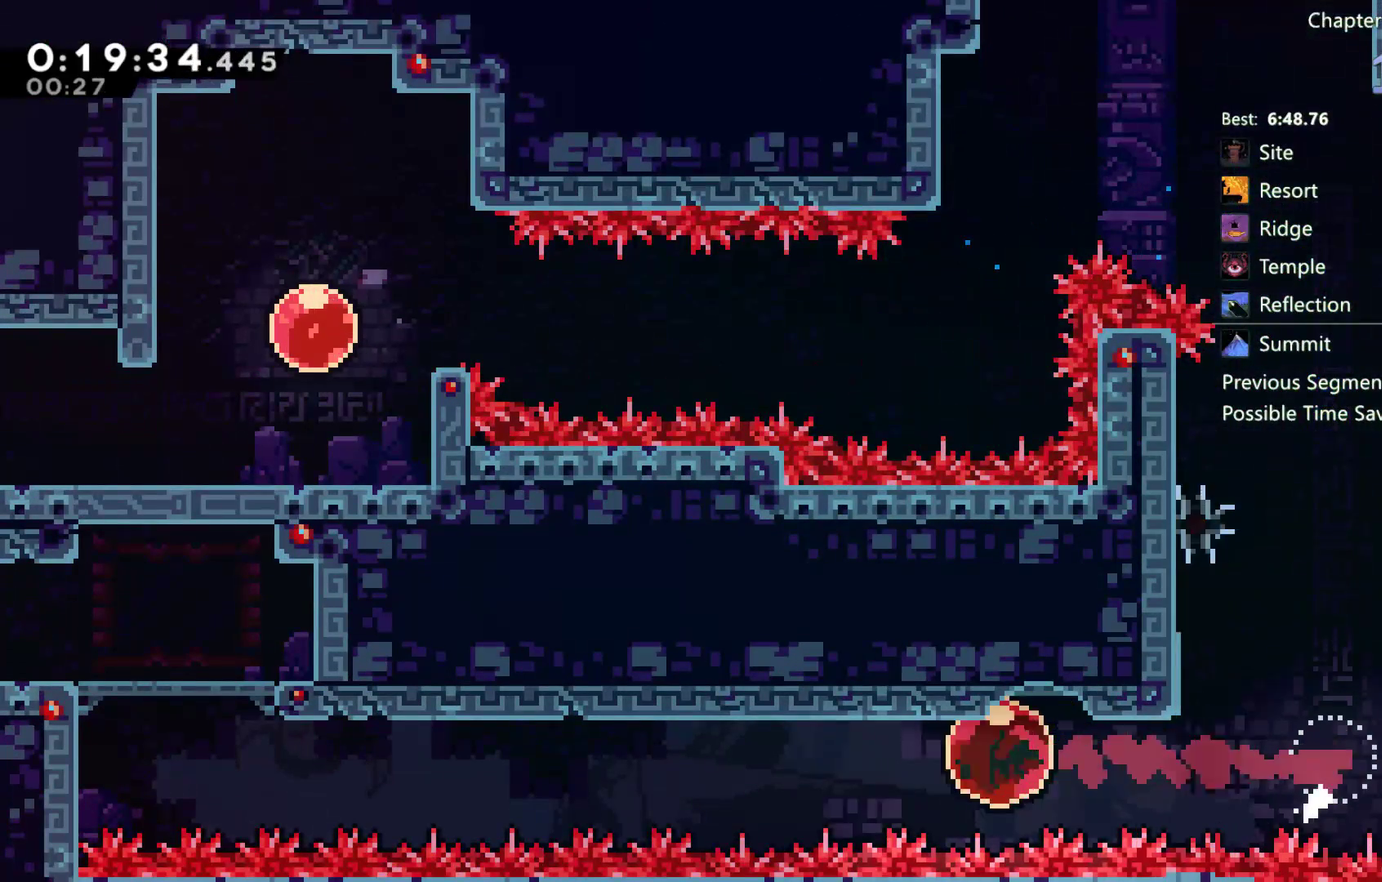
{"buttons": ["DPAD_UP", "DPAD_LEFT"], "left_stick": "center", "right_stick": "center", "events": [[350, "DPAD_UP", "down"]]}
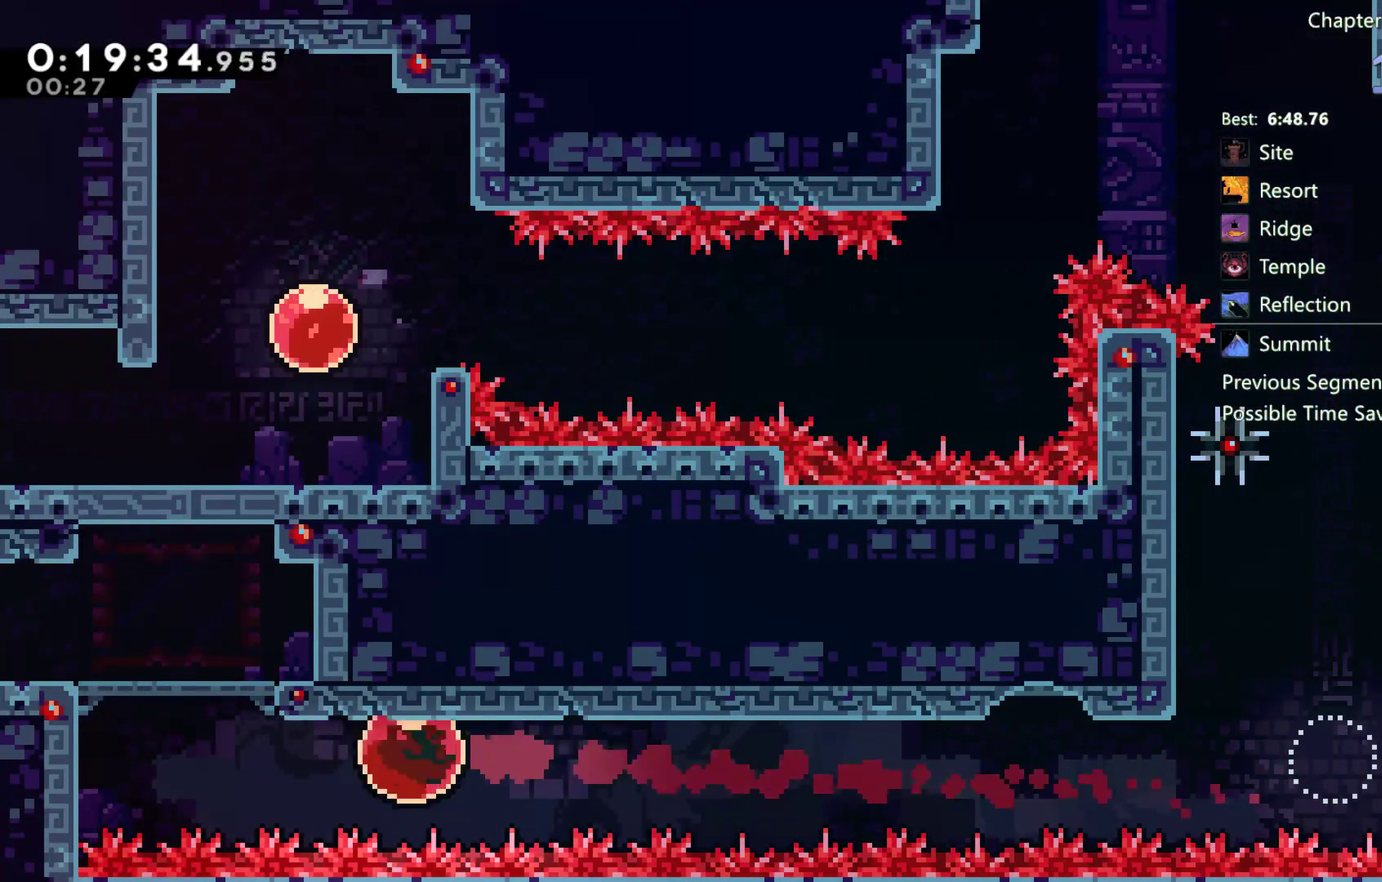
{"buttons": ["A", "DPAD_LEFT"], "left_stick": "center", "right_stick": "center", "events": [[150, "X", "down"], [283, "X", "up"], [367, "A", "down"], [417, "DPAD_UP", "up"]]}
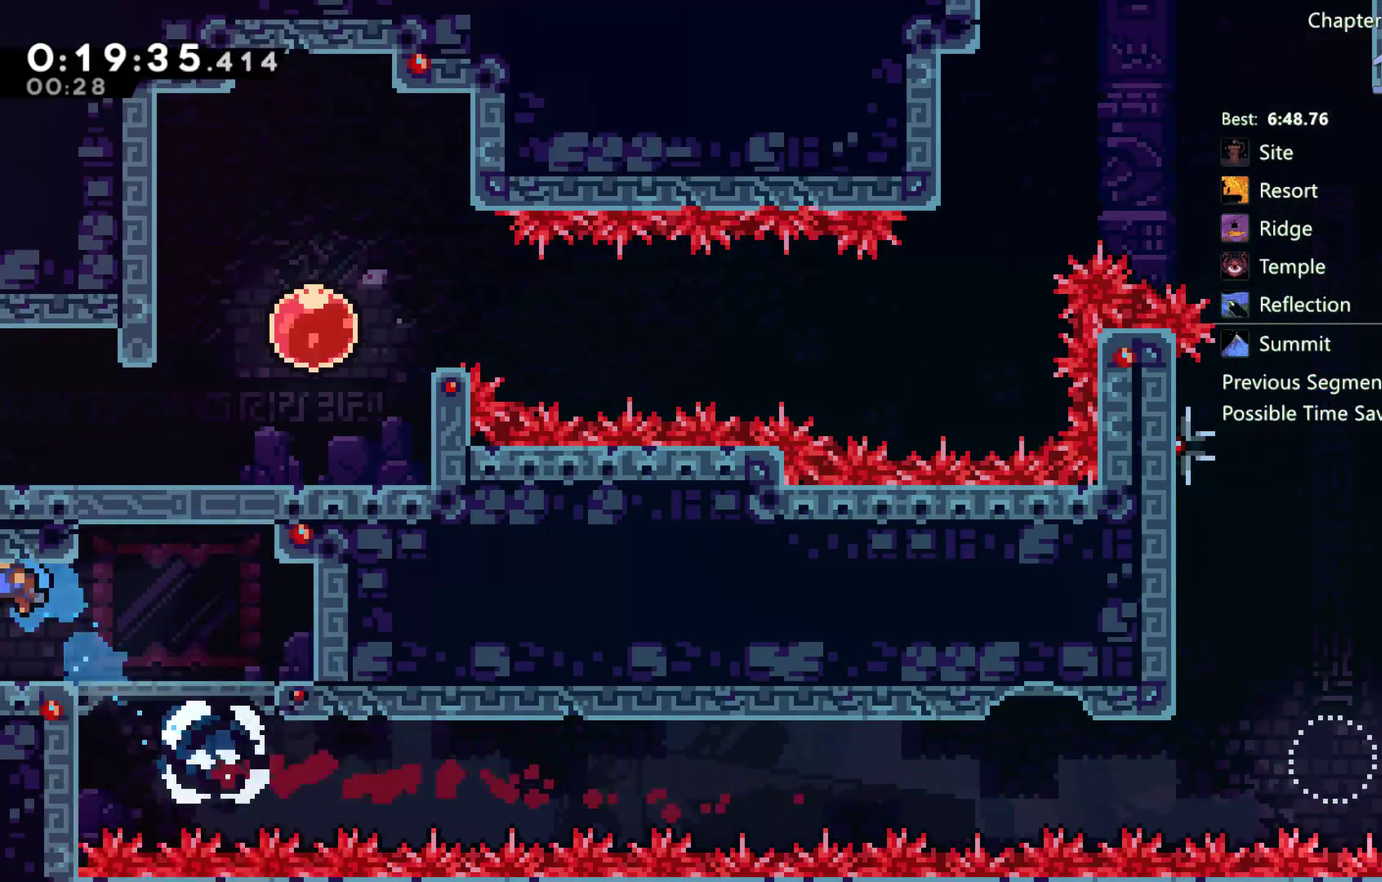
{"buttons": ["A", "L1", "DPAD_LEFT"], "left_stick": "center", "right_stick": "center", "events": [[83, "DPAD_LEFT", "up"], [217, "DPAD_LEFT", "down"], [300, "left_stick", "down-right"], [367, "L1", "down"], [383, "left_stick", "center"], [433, "L1", "up"], [500, "L1", "down"]]}
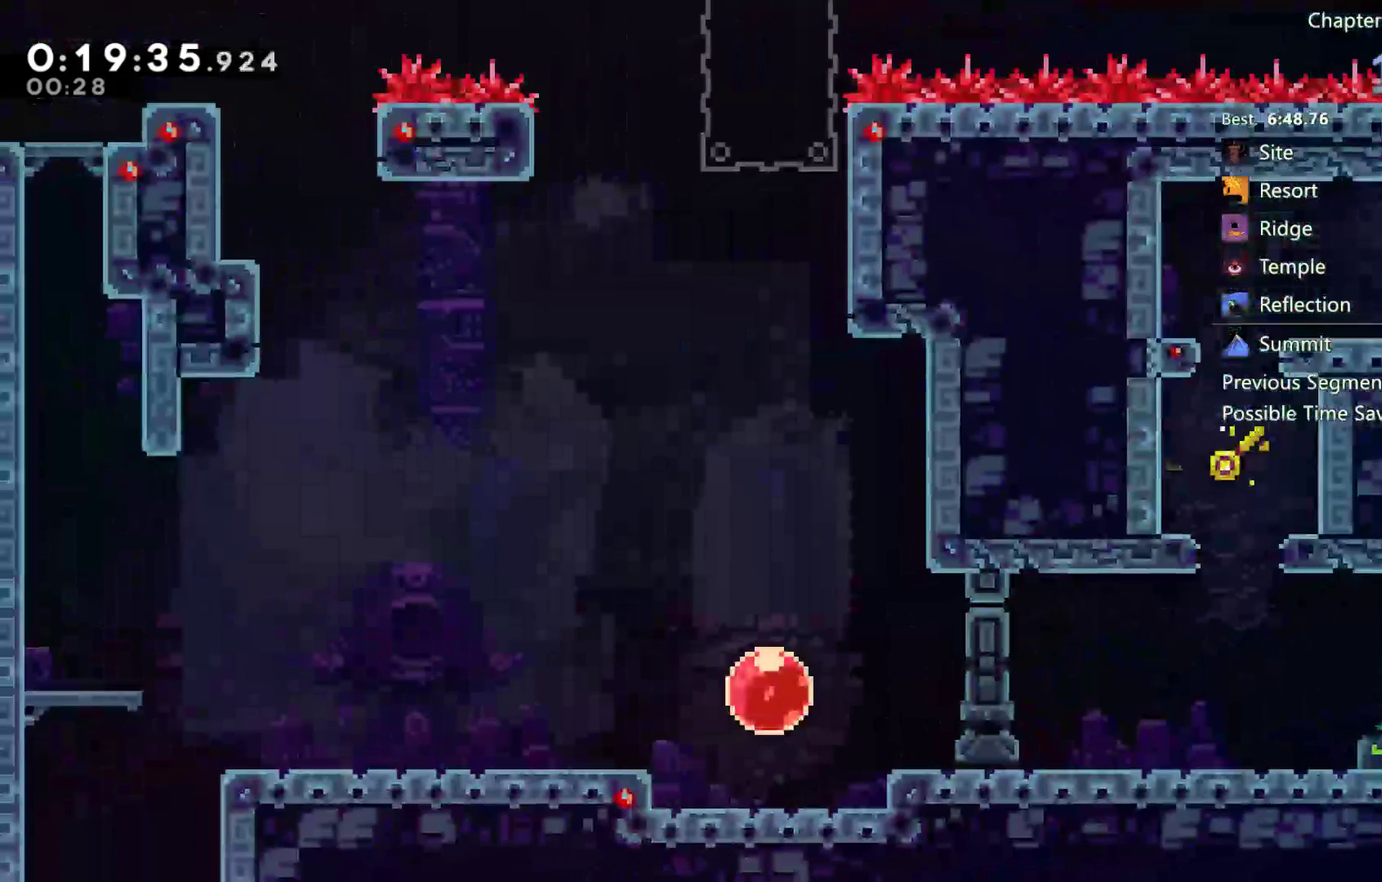
{"buttons": ["DPAD_LEFT"], "left_stick": "center", "right_stick": "center", "events": [[117, "L1", "up"], [150, "A", "up"]]}
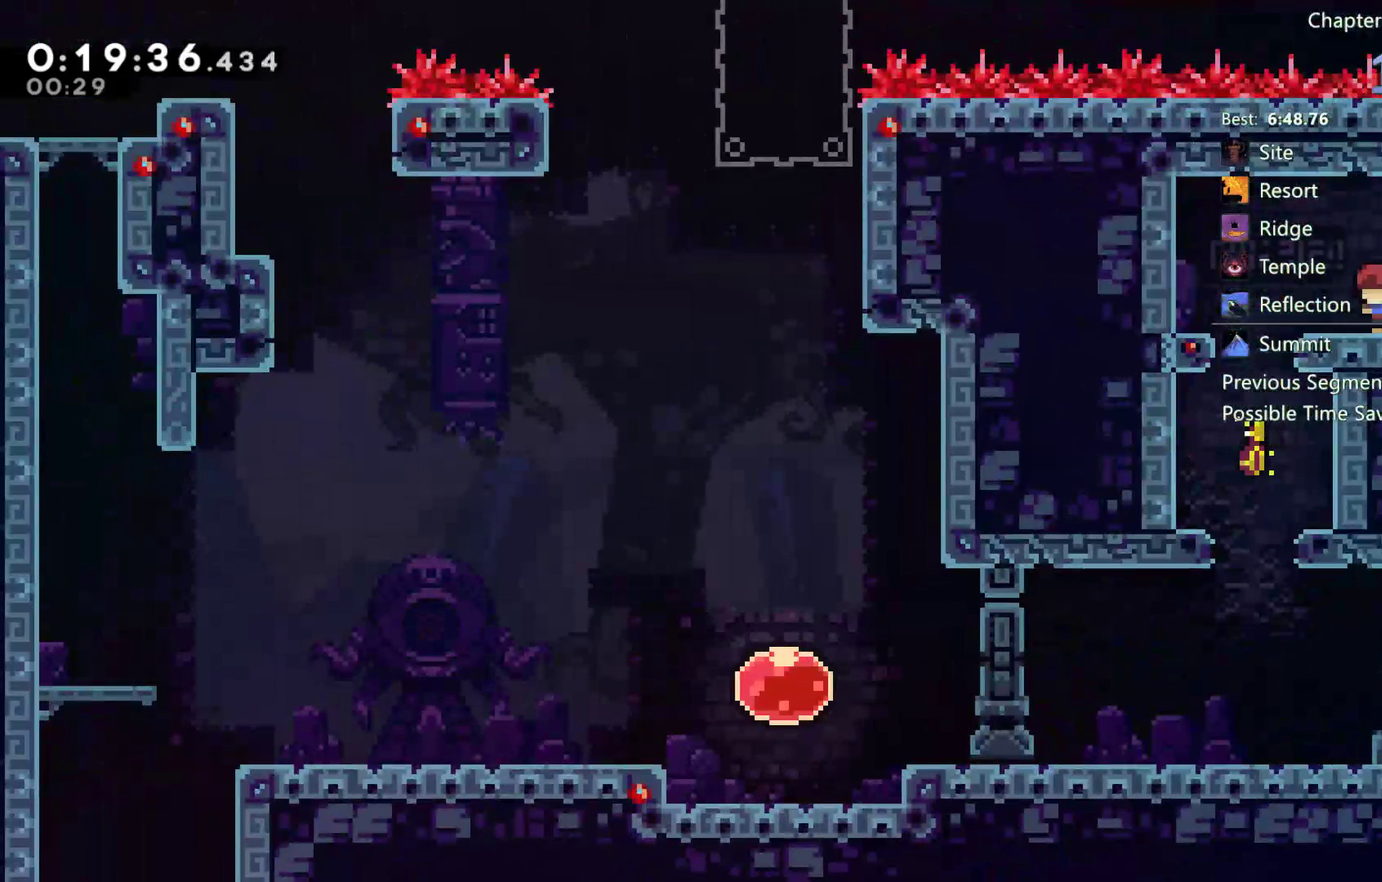
{"buttons": ["DPAD_DOWN"], "left_stick": "center", "right_stick": "center", "events": [[50, "A", "down"], [150, "A", "up"], [183, "DPAD_DOWN", "down"], [183, "DPAD_LEFT", "up"], [317, "X", "down"], [383, "X", "up"]]}